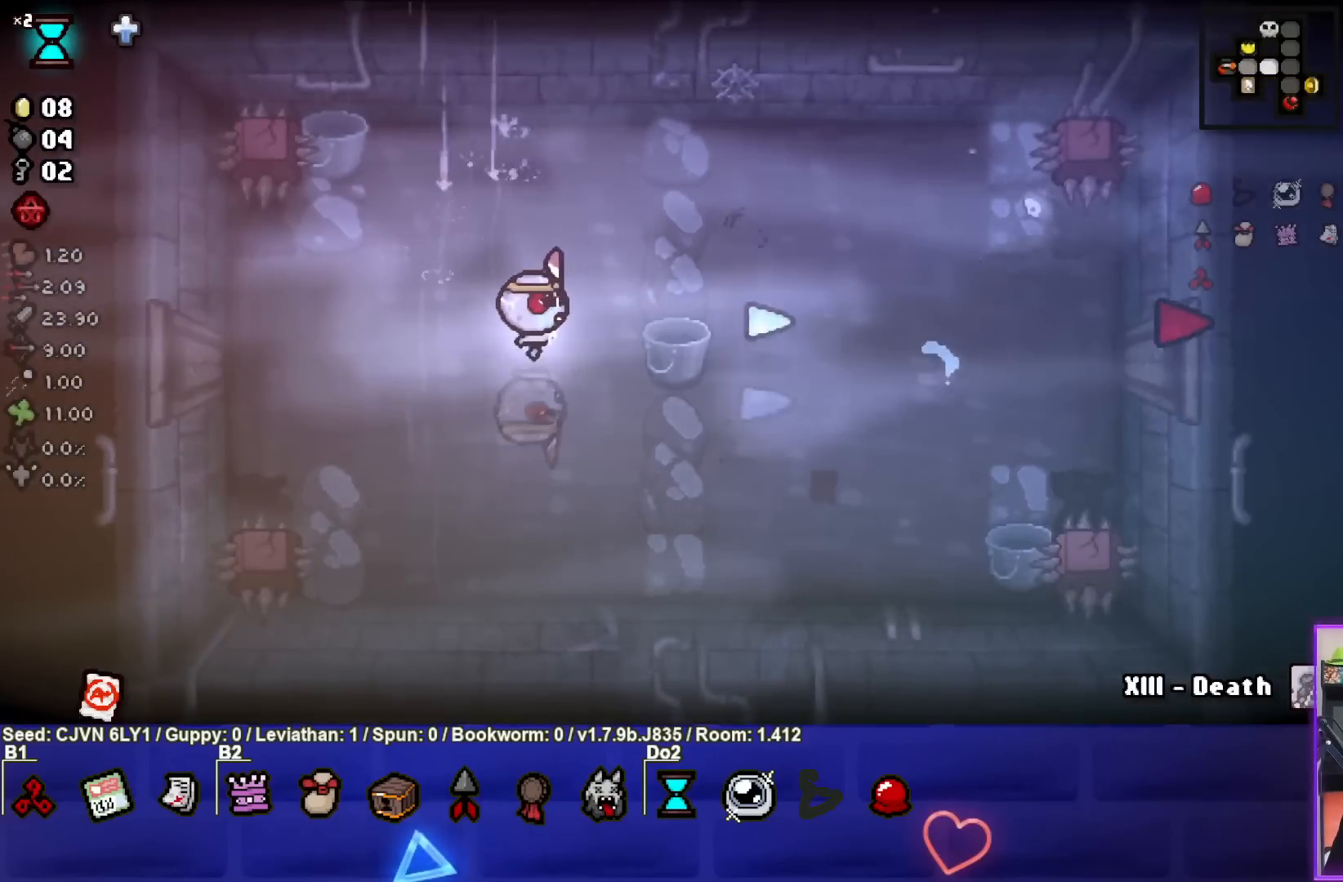
Gameplay with a controller (PlayStation layout); each line is a JSON object with the inputs held at the frame after it. "events" lists button and stick changes between this image and that frame as [ms after this image, input, new state], when the widget could be followed in between. Not read: right_stick.
{"buttons": ["CIRCLE"], "left_stick": "center", "events": []}
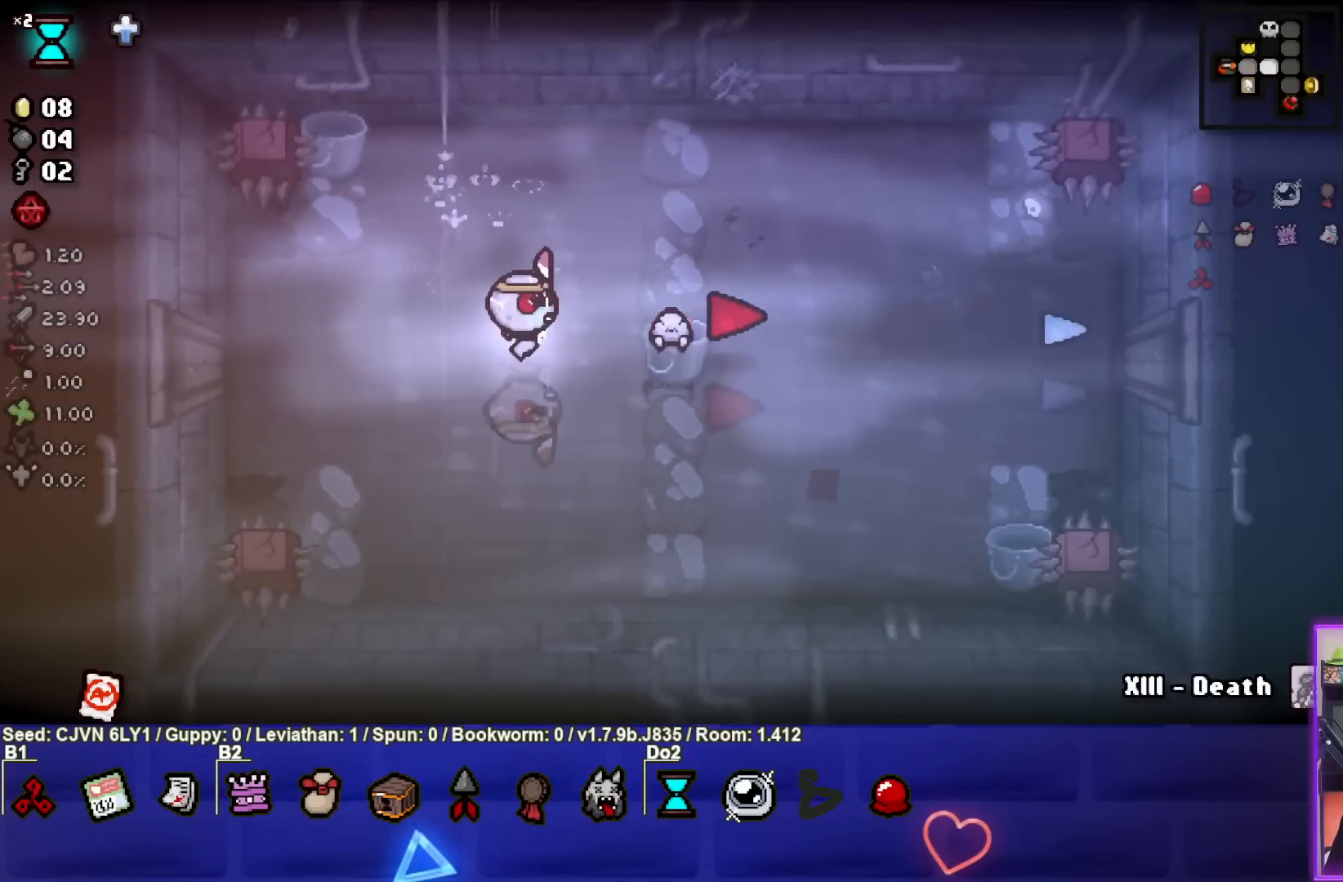
{"buttons": ["CIRCLE"], "left_stick": "center", "events": [[67, "left_stick", "right"], [167, "left_stick", "center"], [350, "left_stick", "left"], [417, "left_stick", "center"]]}
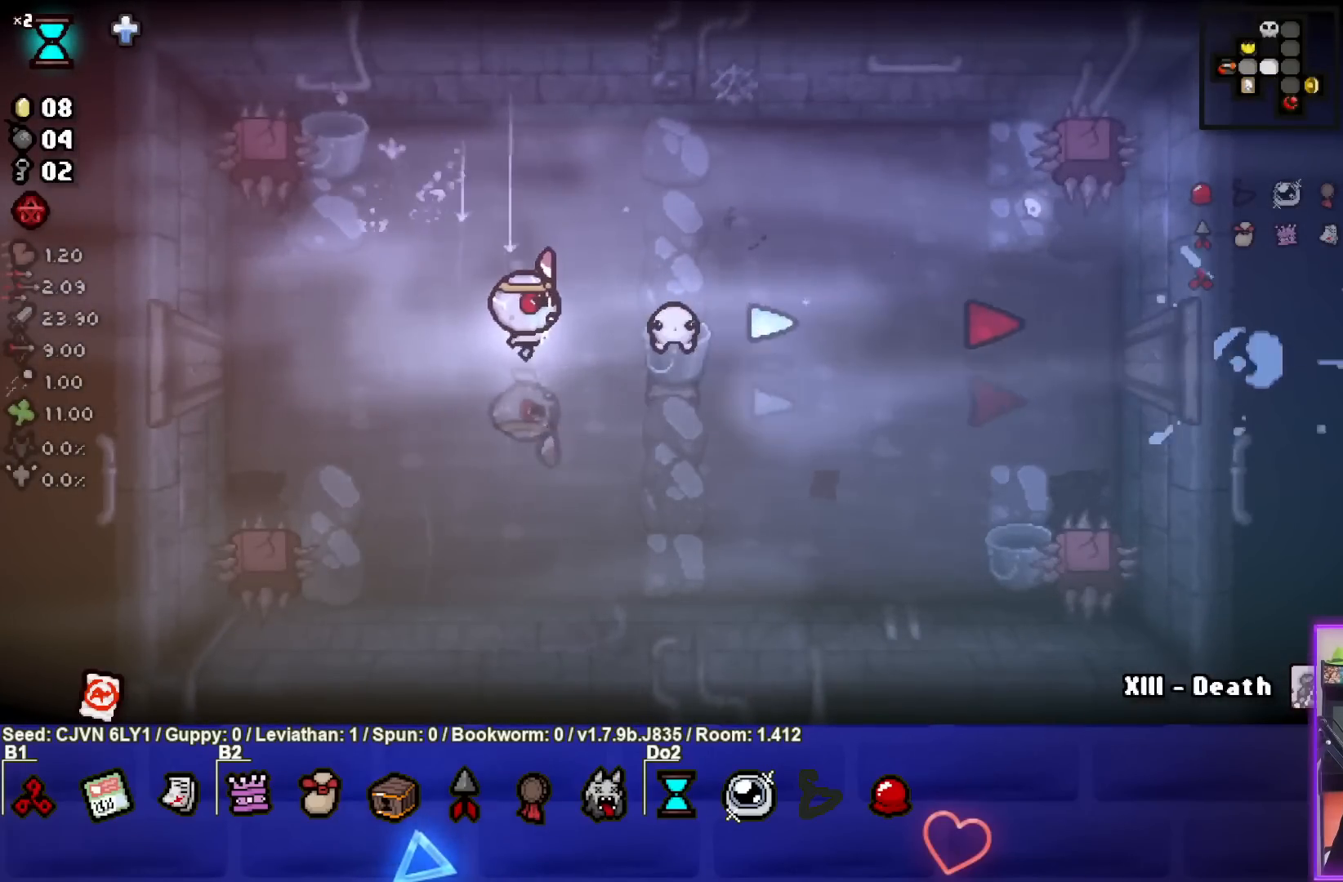
{"buttons": ["CIRCLE"], "left_stick": "left", "events": [[450, "left_stick", "left"]]}
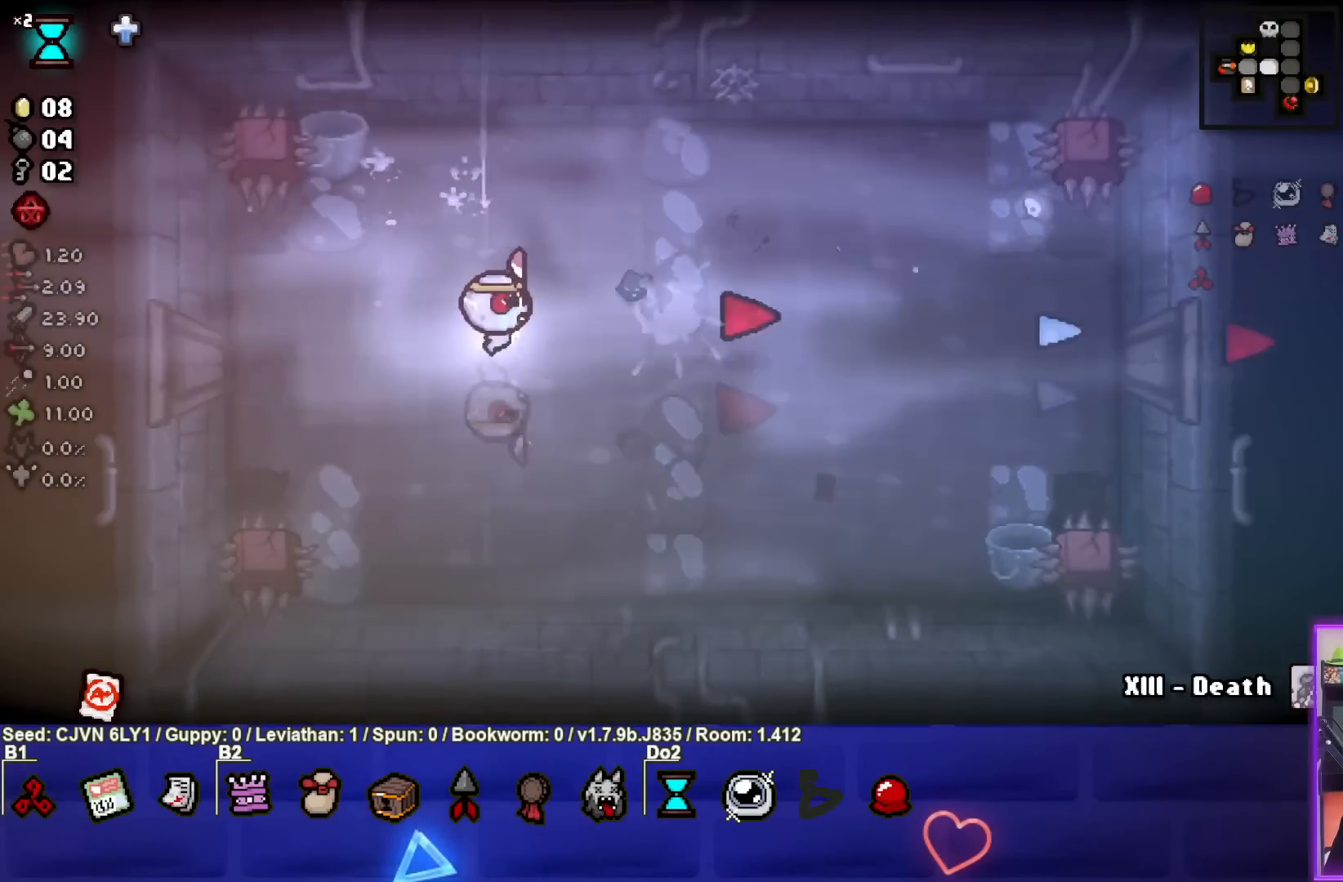
{"buttons": [], "left_stick": "right", "events": [[83, "left_stick", "center"], [167, "left_stick", "left"], [283, "left_stick", "center"], [317, "CIRCLE", "up"], [333, "left_stick", "right"]]}
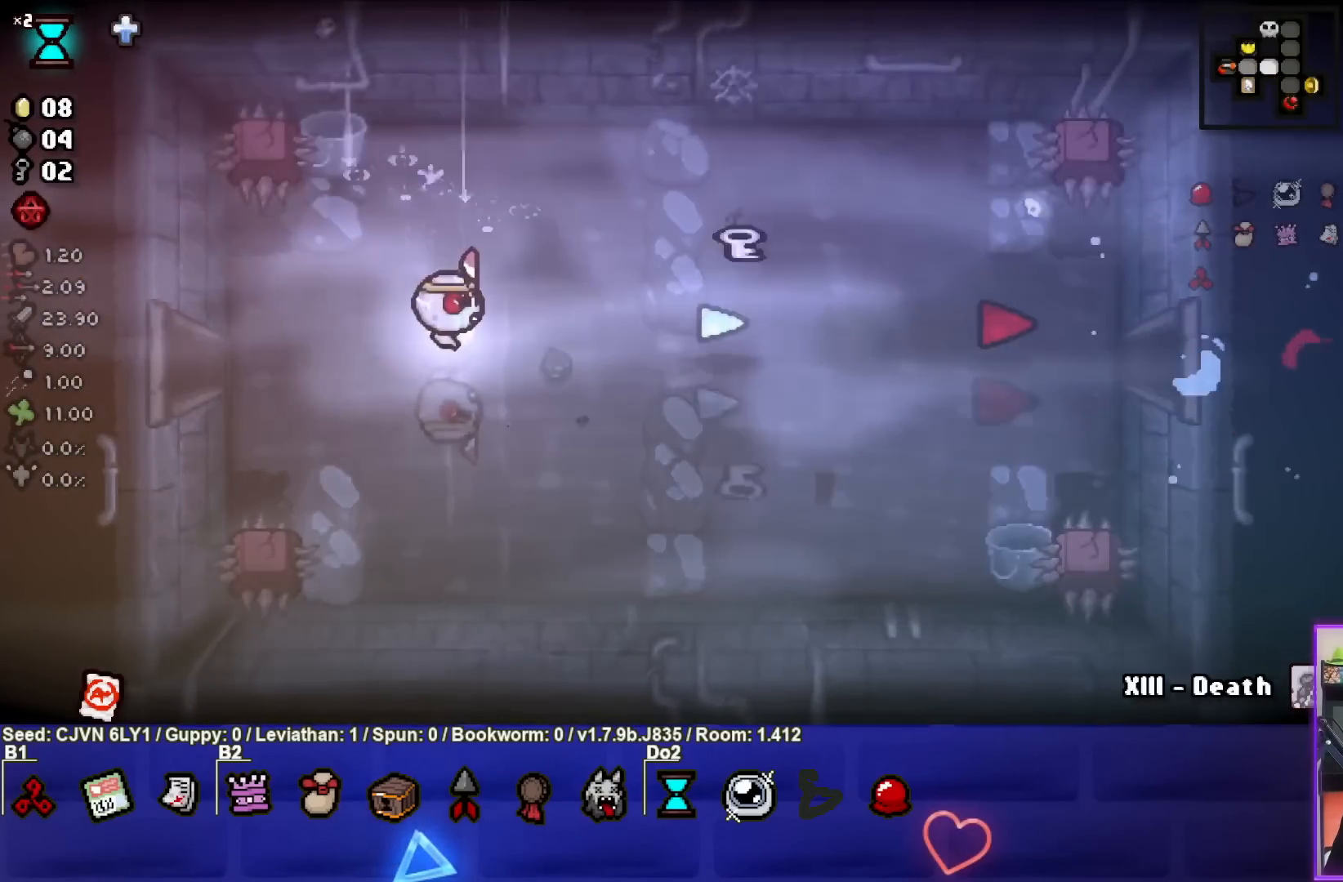
{"buttons": [], "left_stick": "right", "events": []}
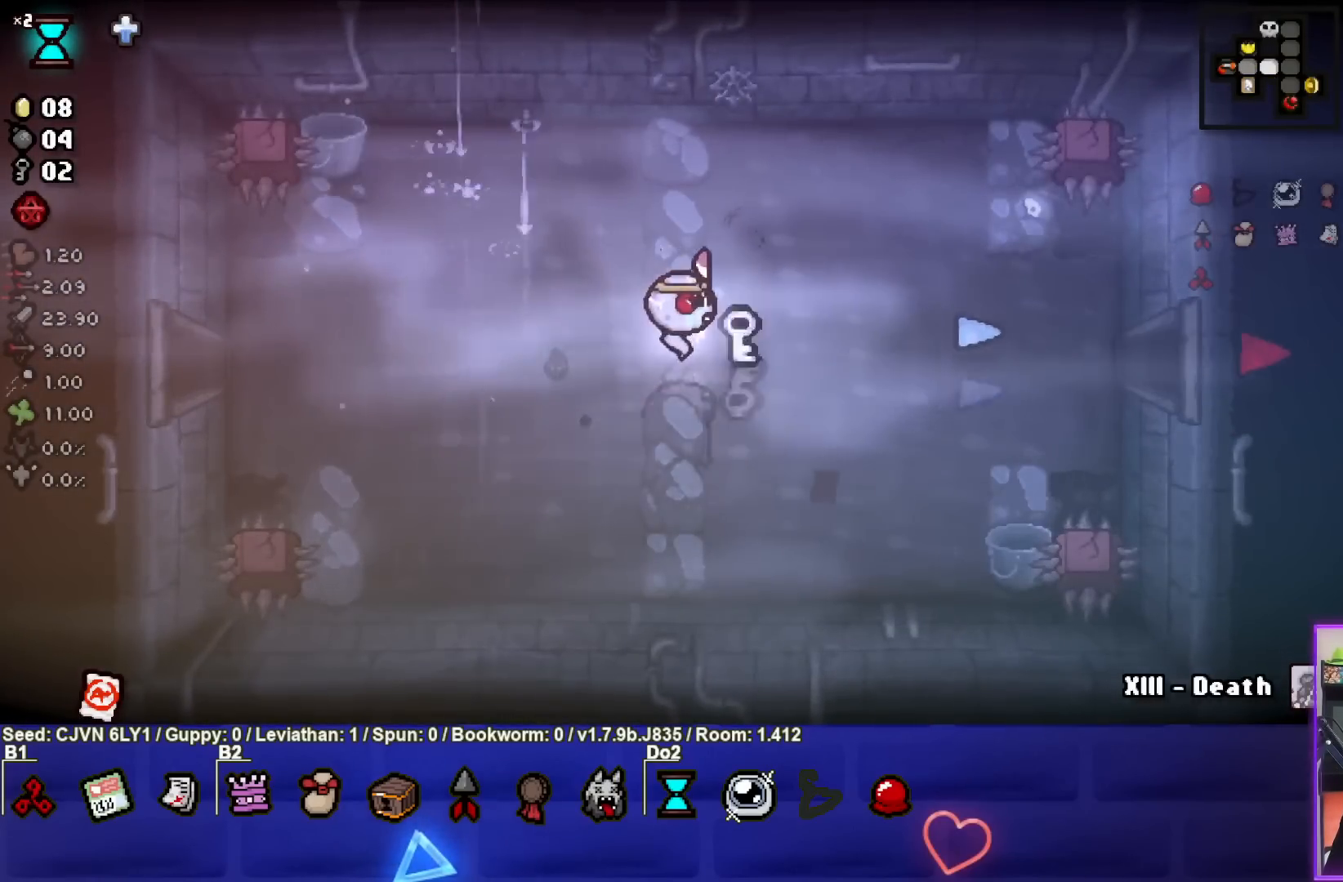
{"buttons": [], "left_stick": "right", "events": []}
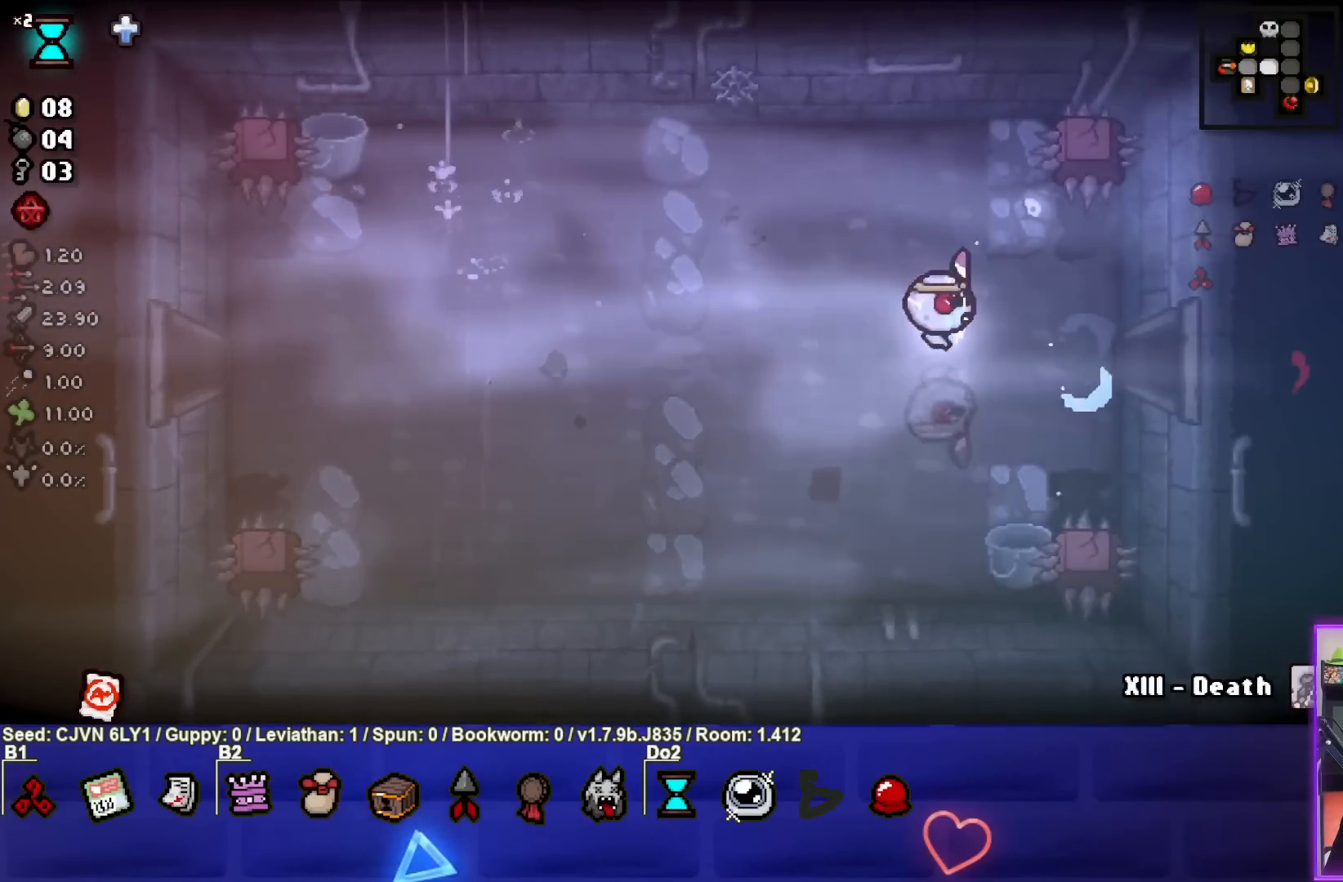
{"buttons": [], "left_stick": "right", "events": []}
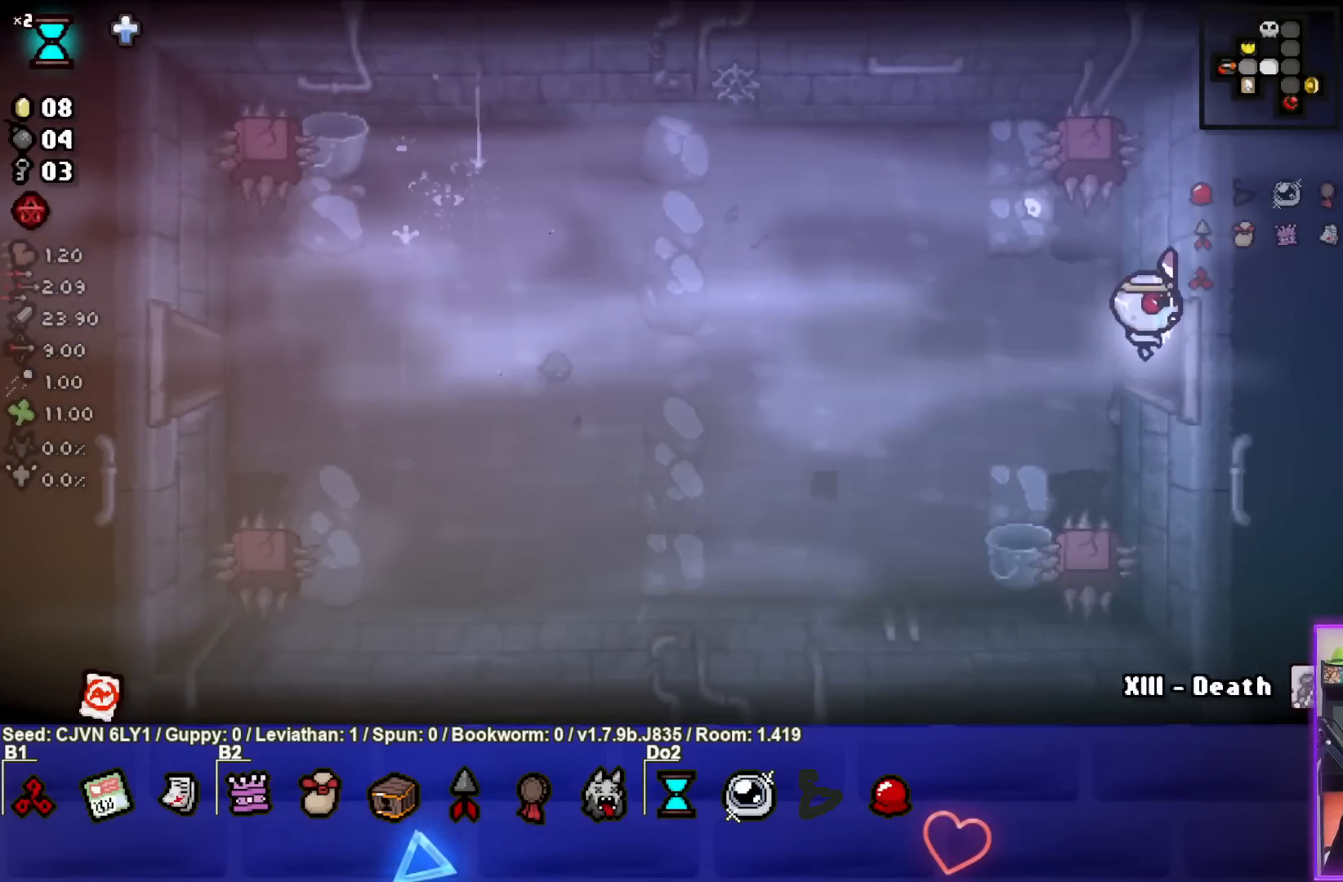
{"buttons": [], "left_stick": "right", "events": [[200, "left_stick", "center"], [333, "left_stick", "right"]]}
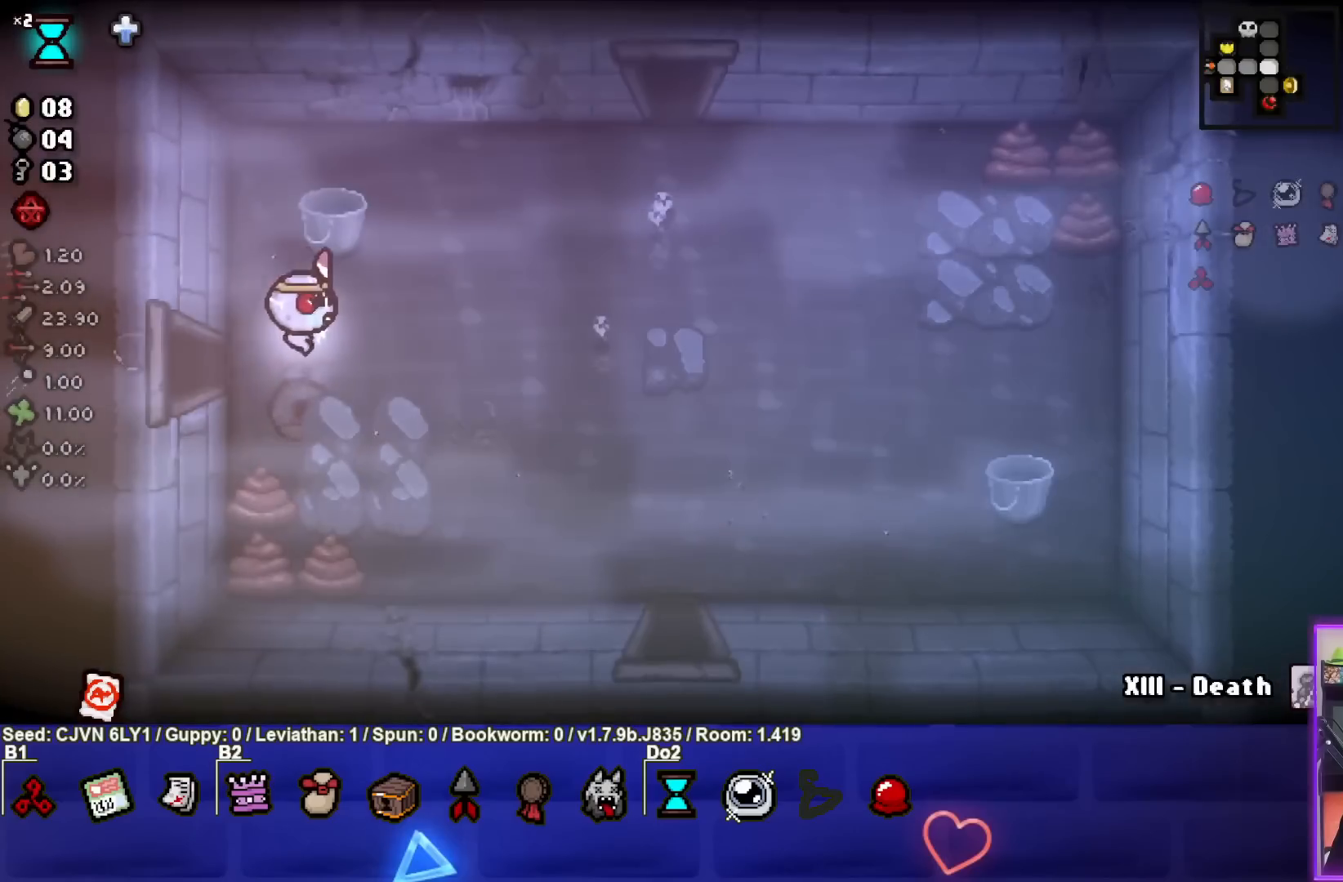
{"buttons": [], "left_stick": "right", "events": []}
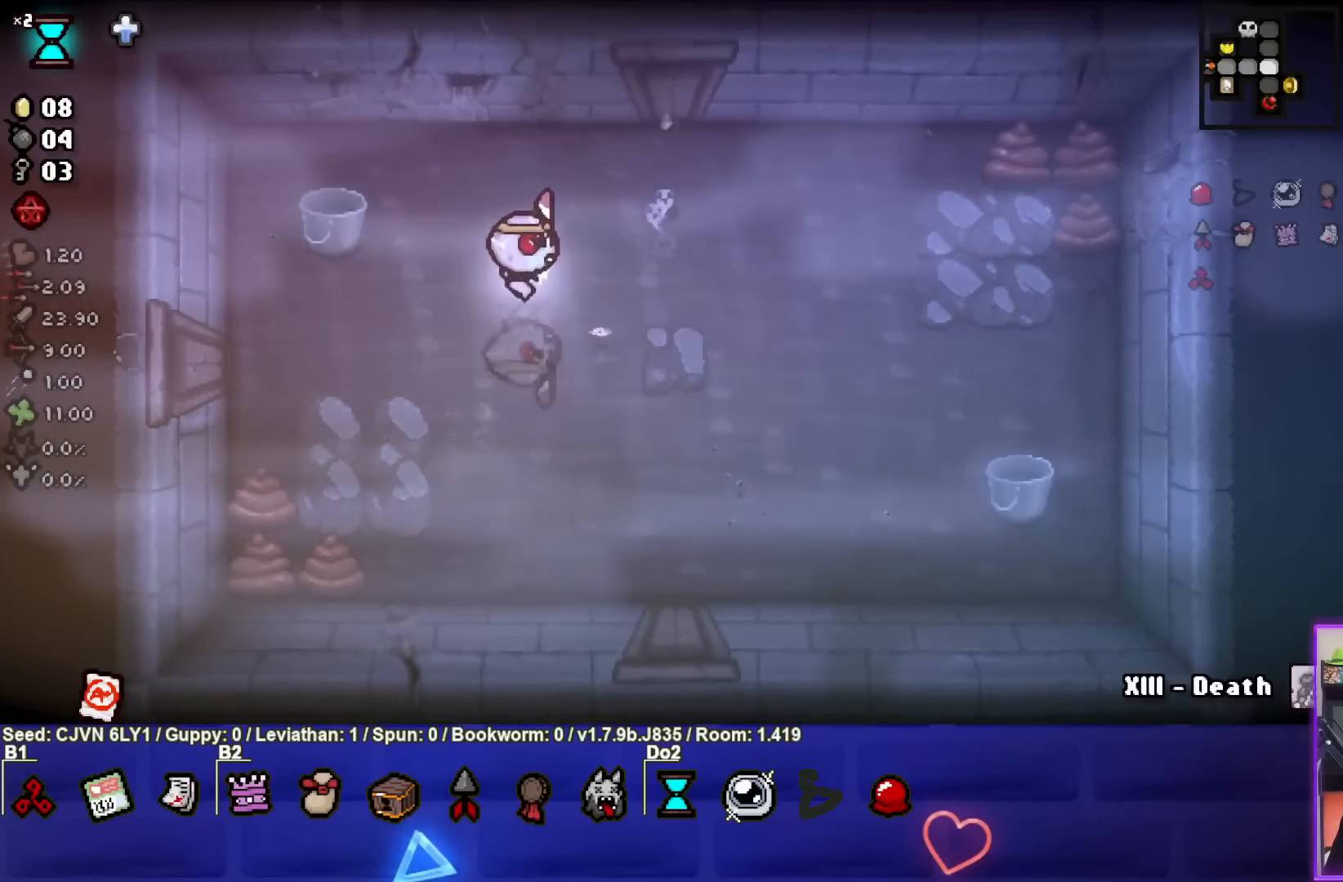
{"buttons": [], "left_stick": "up", "events": [[133, "left_stick", "down"], [283, "left_stick", "center"], [333, "left_stick", "up"]]}
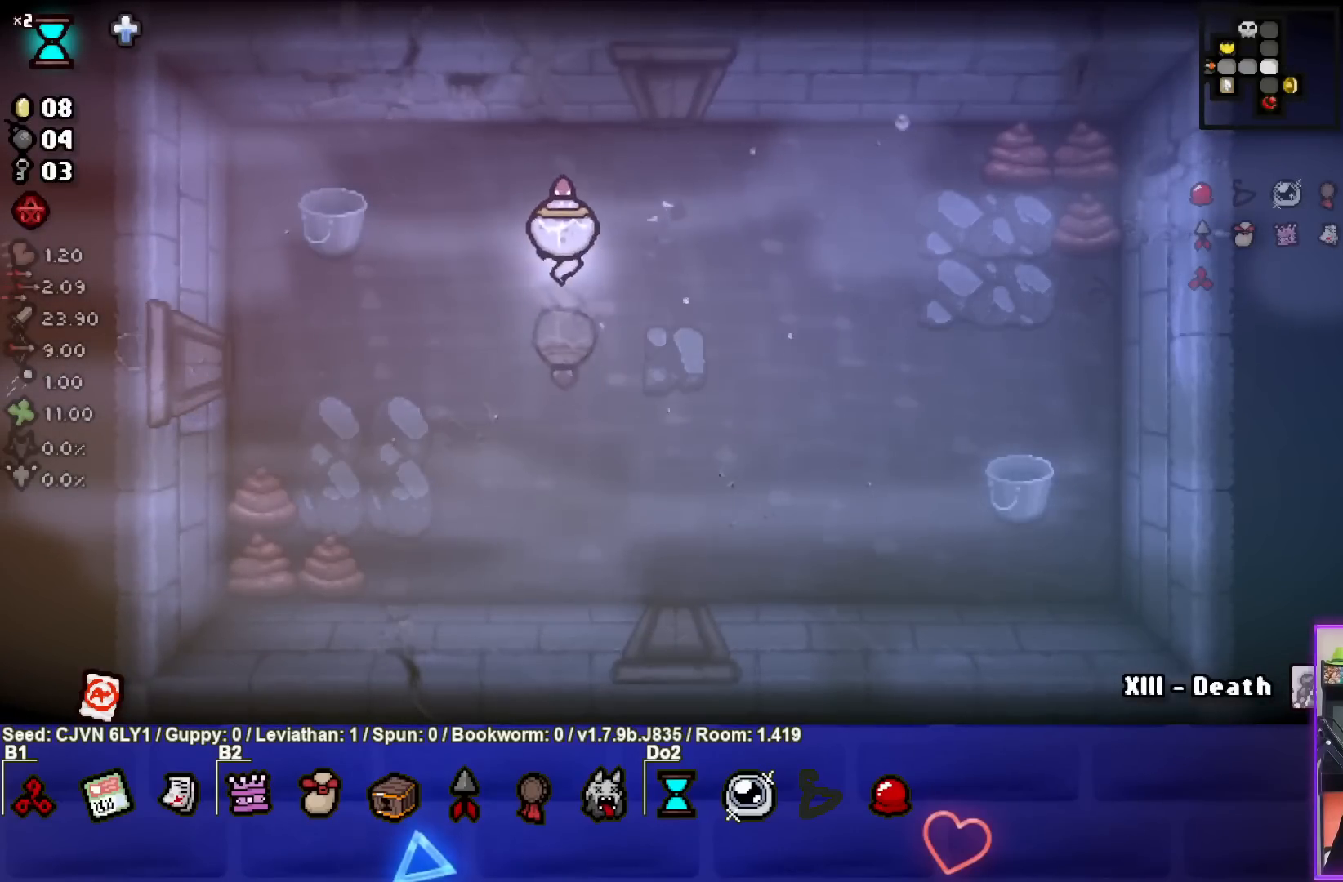
{"buttons": ["SQUARE"], "left_stick": "center", "events": [[33, "left_stick", "center"], [200, "left_stick", "left"], [250, "SQUARE", "down"], [300, "left_stick", "center"]]}
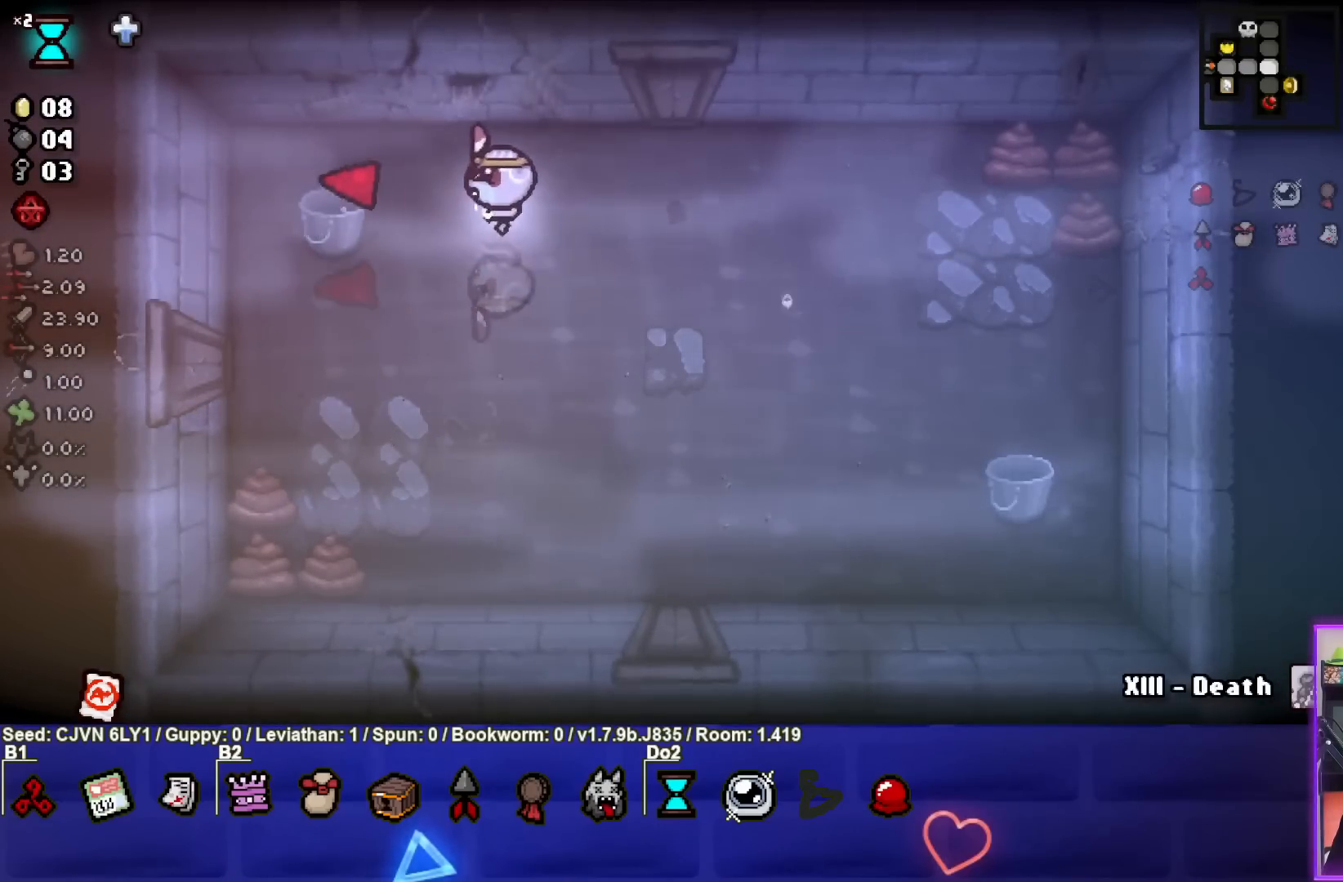
{"buttons": ["SQUARE"], "left_stick": "center", "events": [[133, "left_stick", "left"], [200, "left_stick", "center"]]}
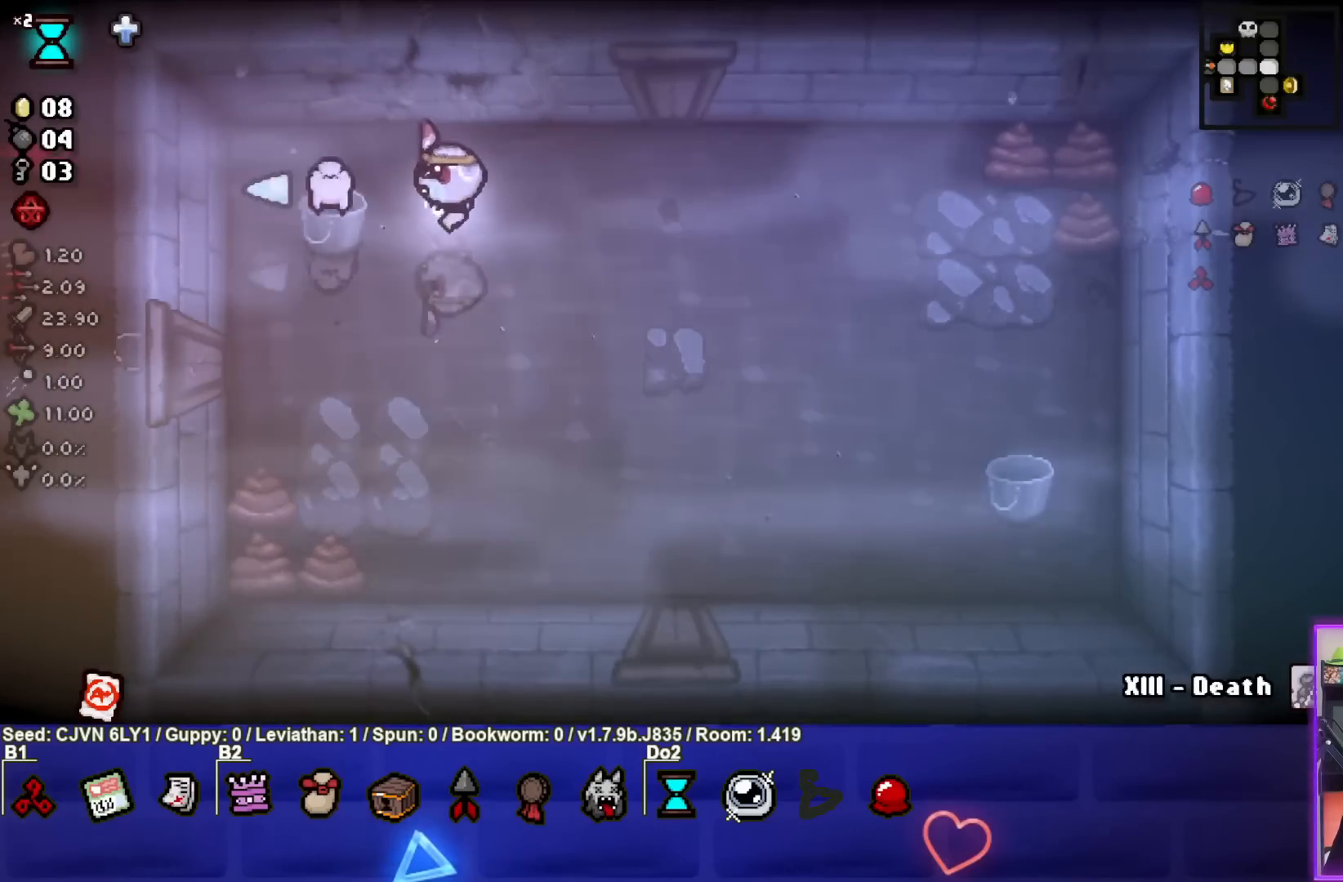
{"buttons": ["SQUARE"], "left_stick": "center", "events": []}
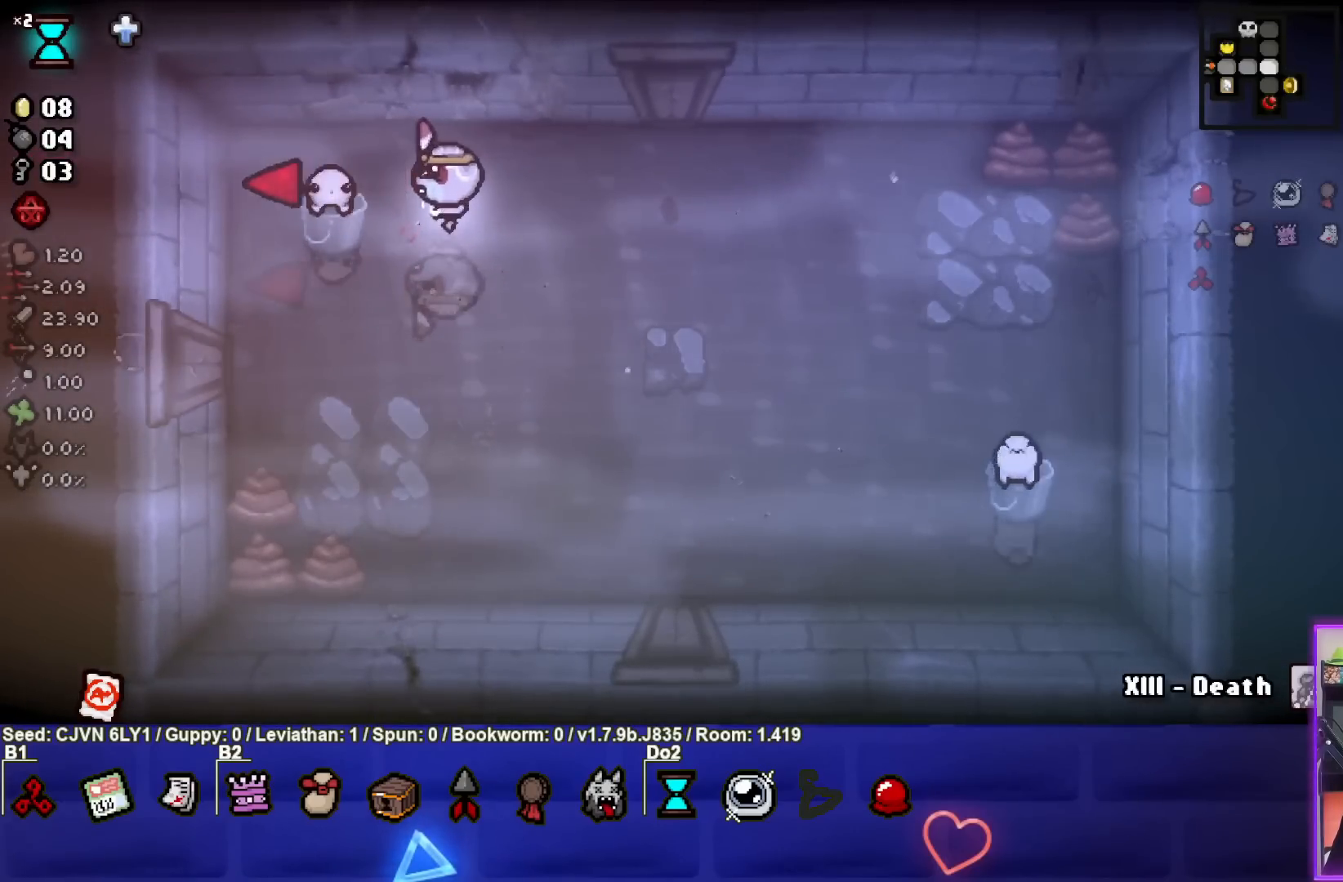
{"buttons": ["SQUARE"], "left_stick": "right", "events": [[450, "left_stick", "right"]]}
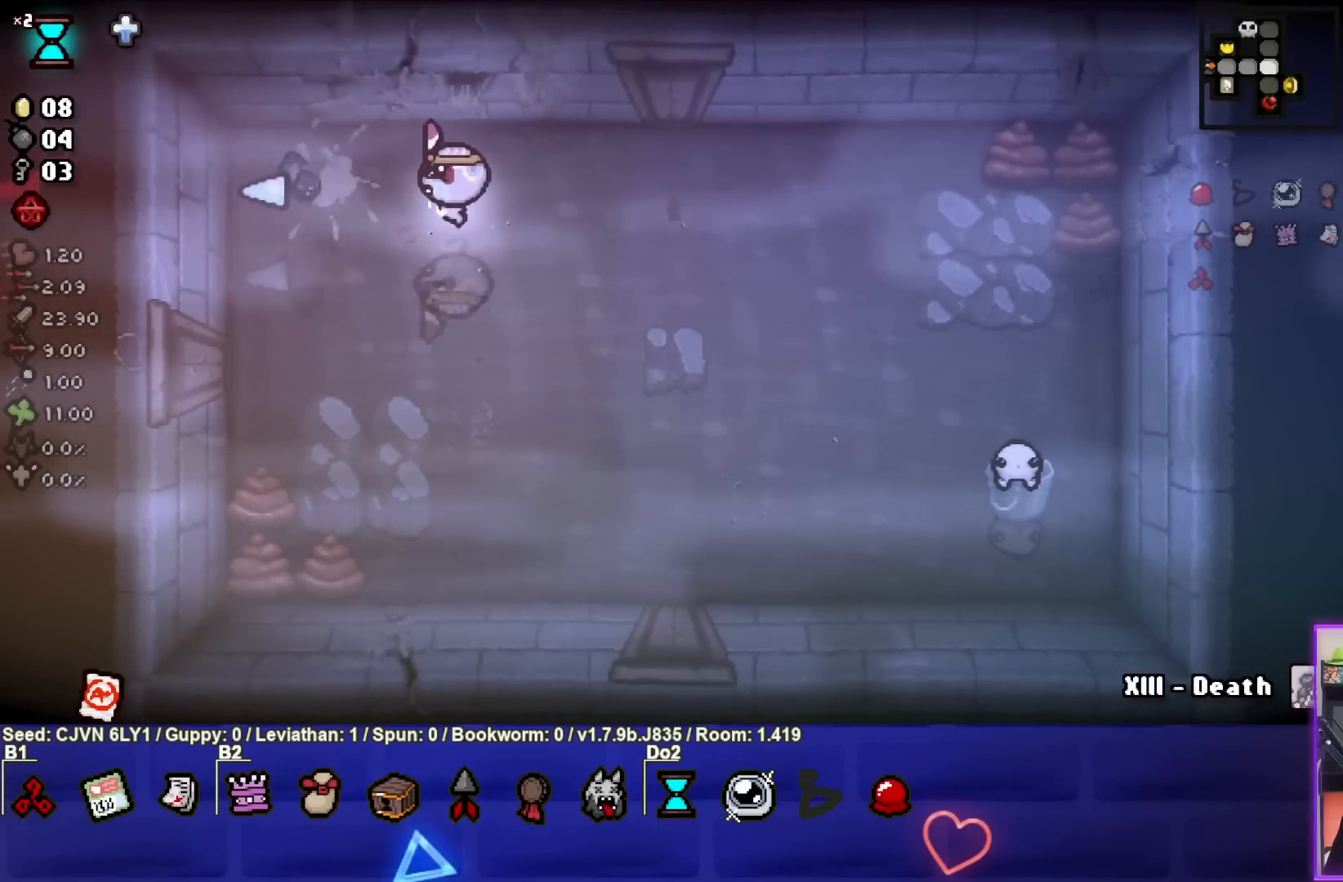
{"buttons": [], "left_stick": "down-right", "events": [[133, "left_stick", "down-right"], [167, "SQUARE", "up"]]}
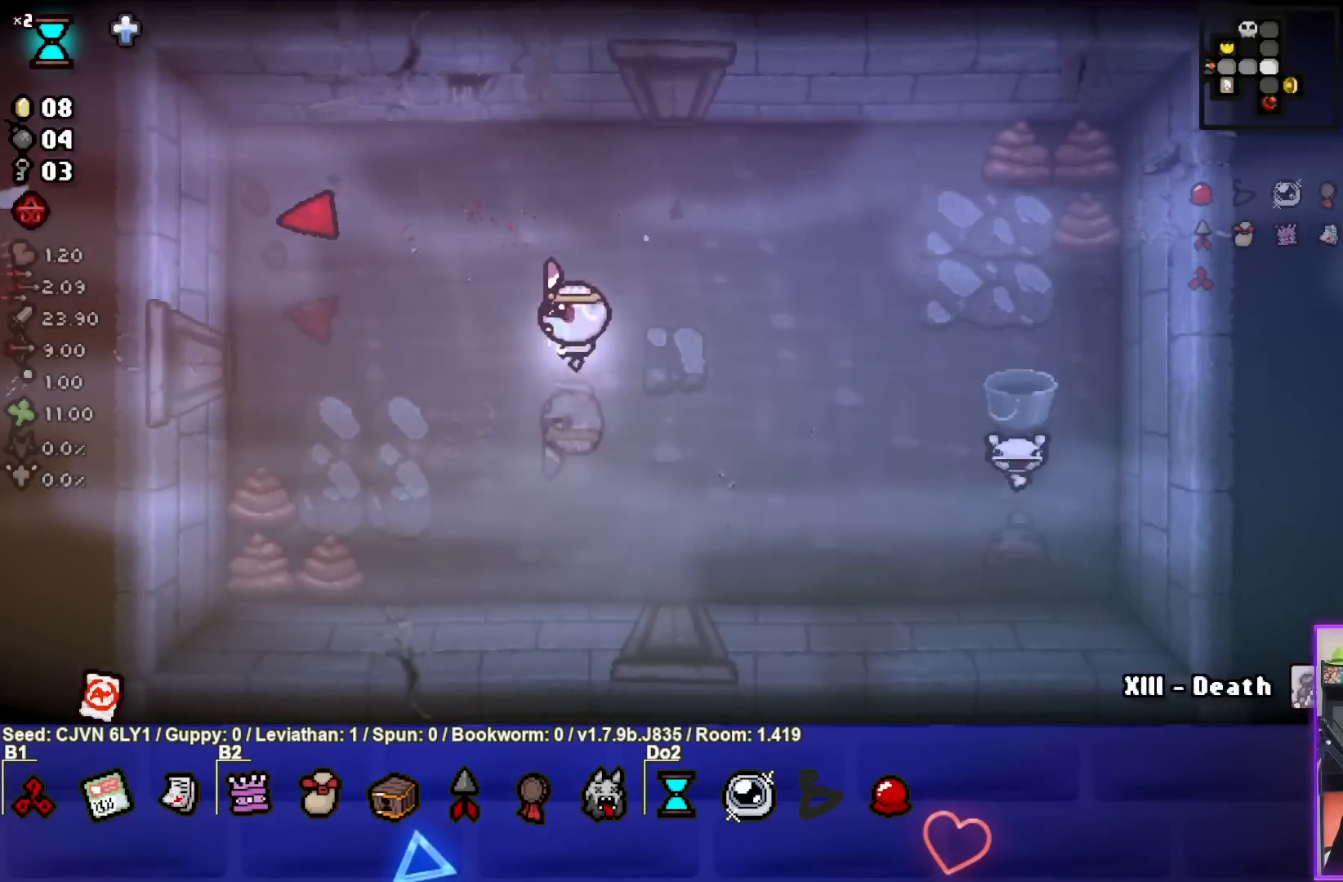
{"buttons": ["CIRCLE"], "left_stick": "left", "events": [[50, "CIRCLE", "down"], [250, "left_stick", "center"], [467, "left_stick", "left"]]}
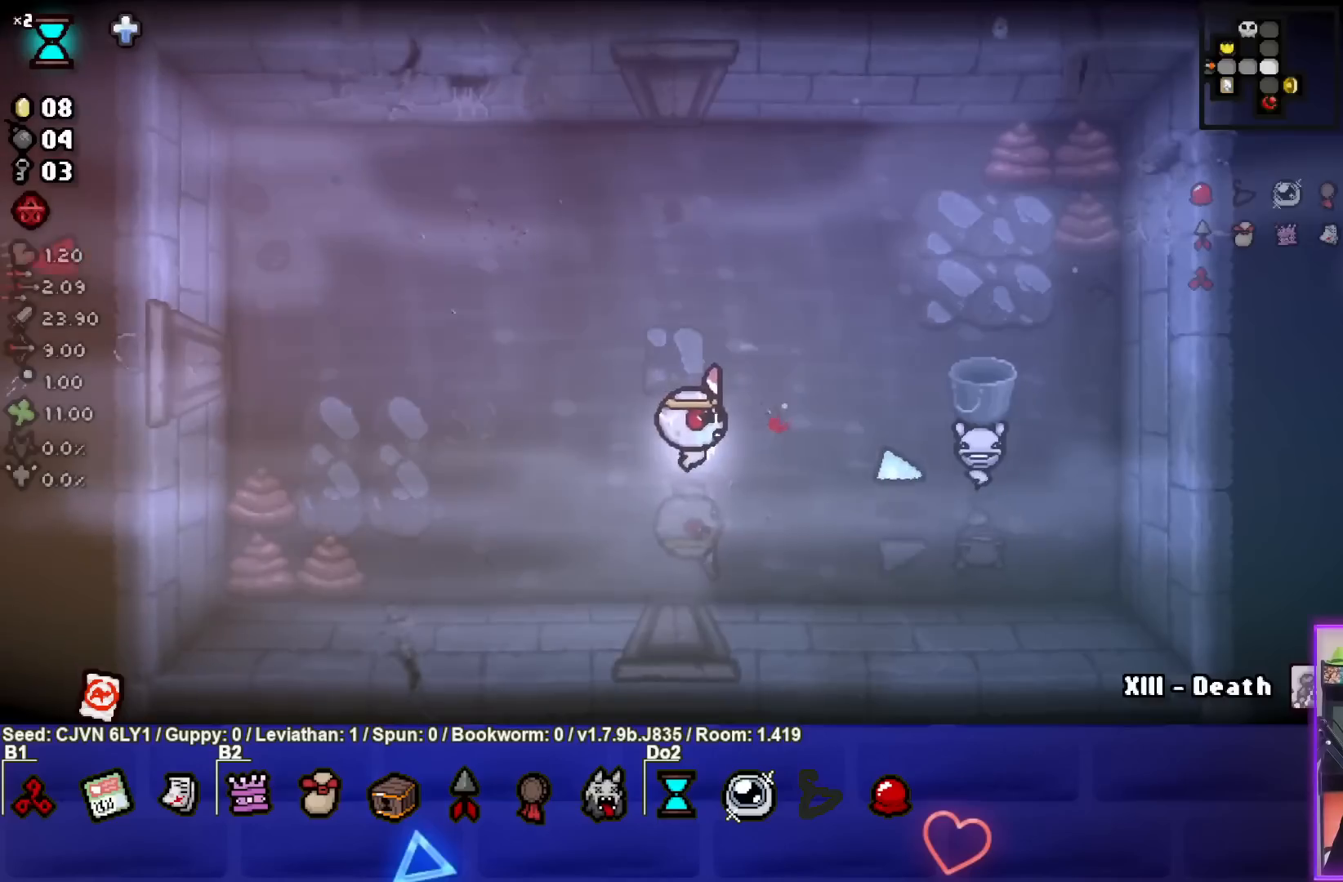
{"buttons": ["CIRCLE"], "left_stick": "left", "events": []}
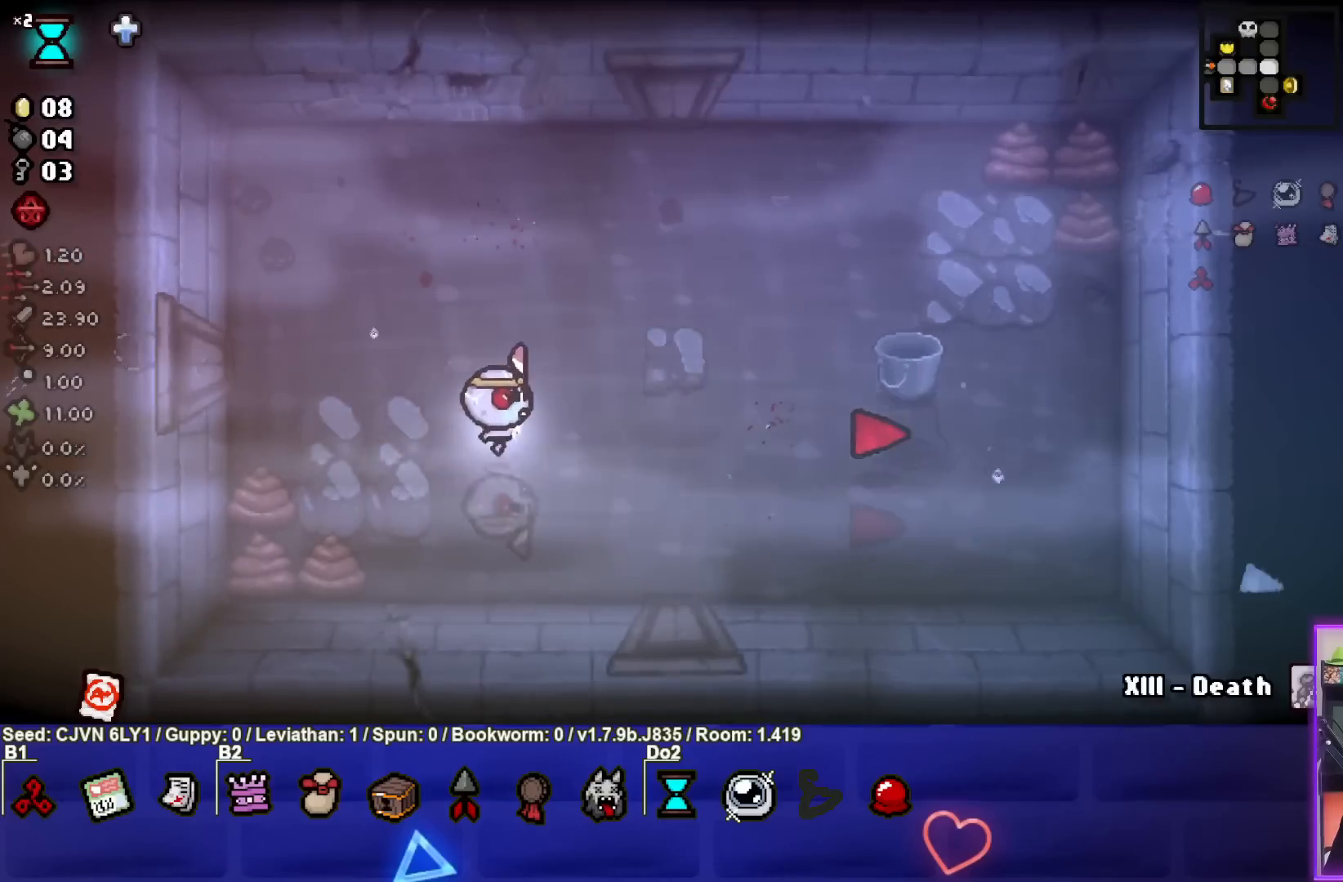
{"buttons": [], "left_stick": "down-right", "events": [[50, "CIRCLE", "up"], [50, "left_stick", "center"], [167, "left_stick", "up-right"], [283, "left_stick", "right"], [417, "left_stick", "down-right"]]}
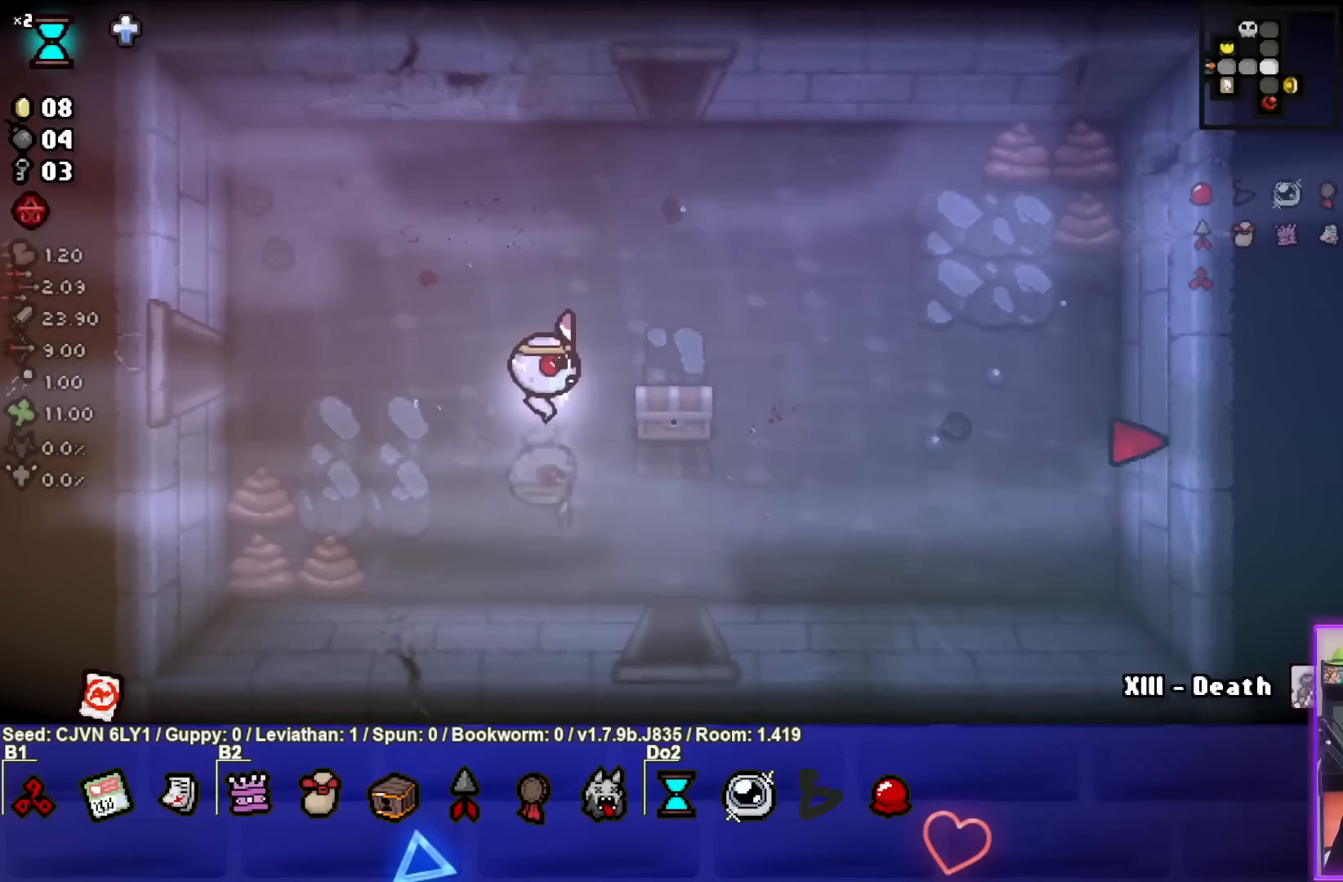
{"buttons": [], "left_stick": "down-left", "events": [[33, "left_stick", "right"], [317, "left_stick", "down"], [400, "left_stick", "down-left"]]}
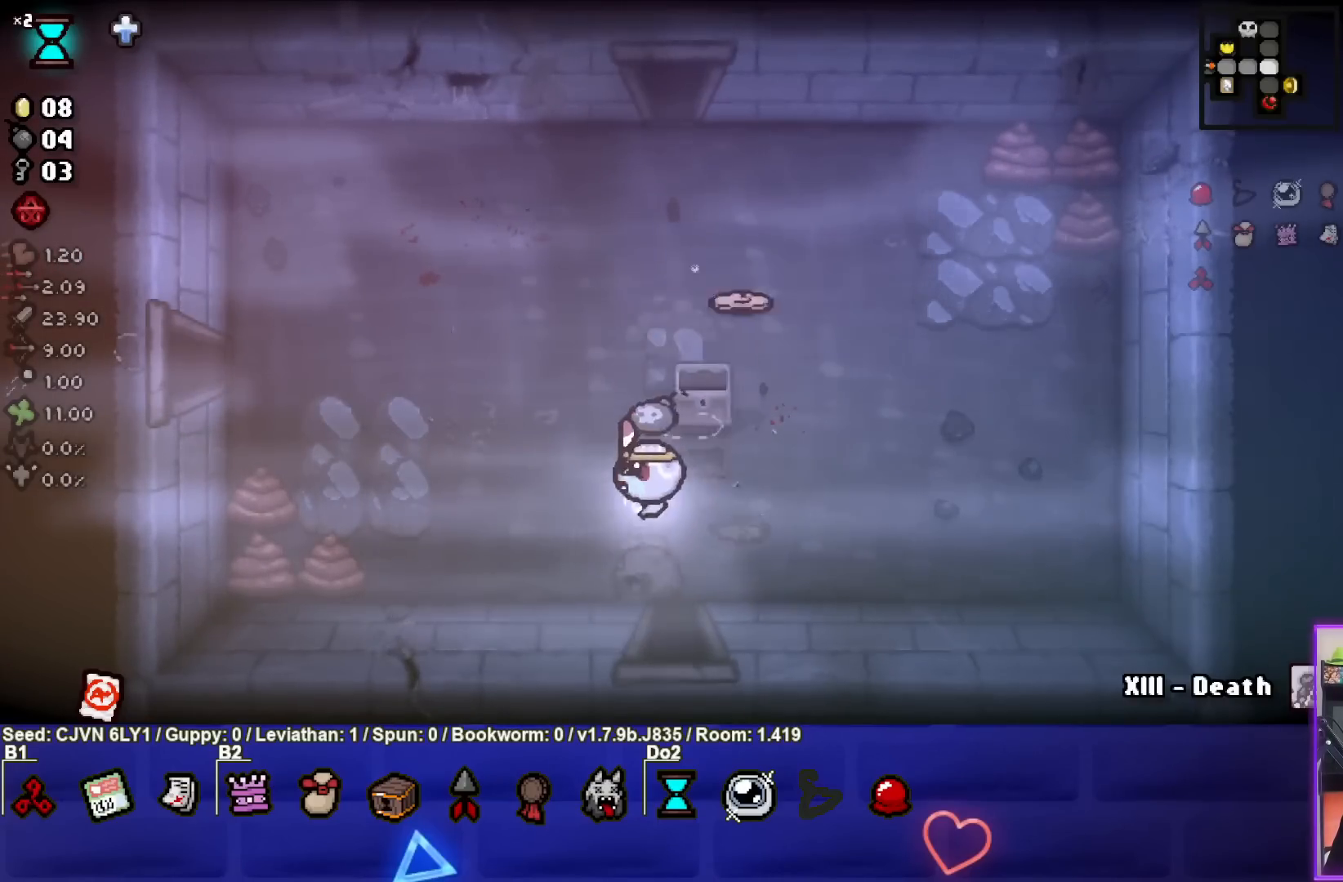
{"buttons": [], "left_stick": "center", "events": [[67, "left_stick", "center"], [267, "left_stick", "right"], [433, "left_stick", "center"]]}
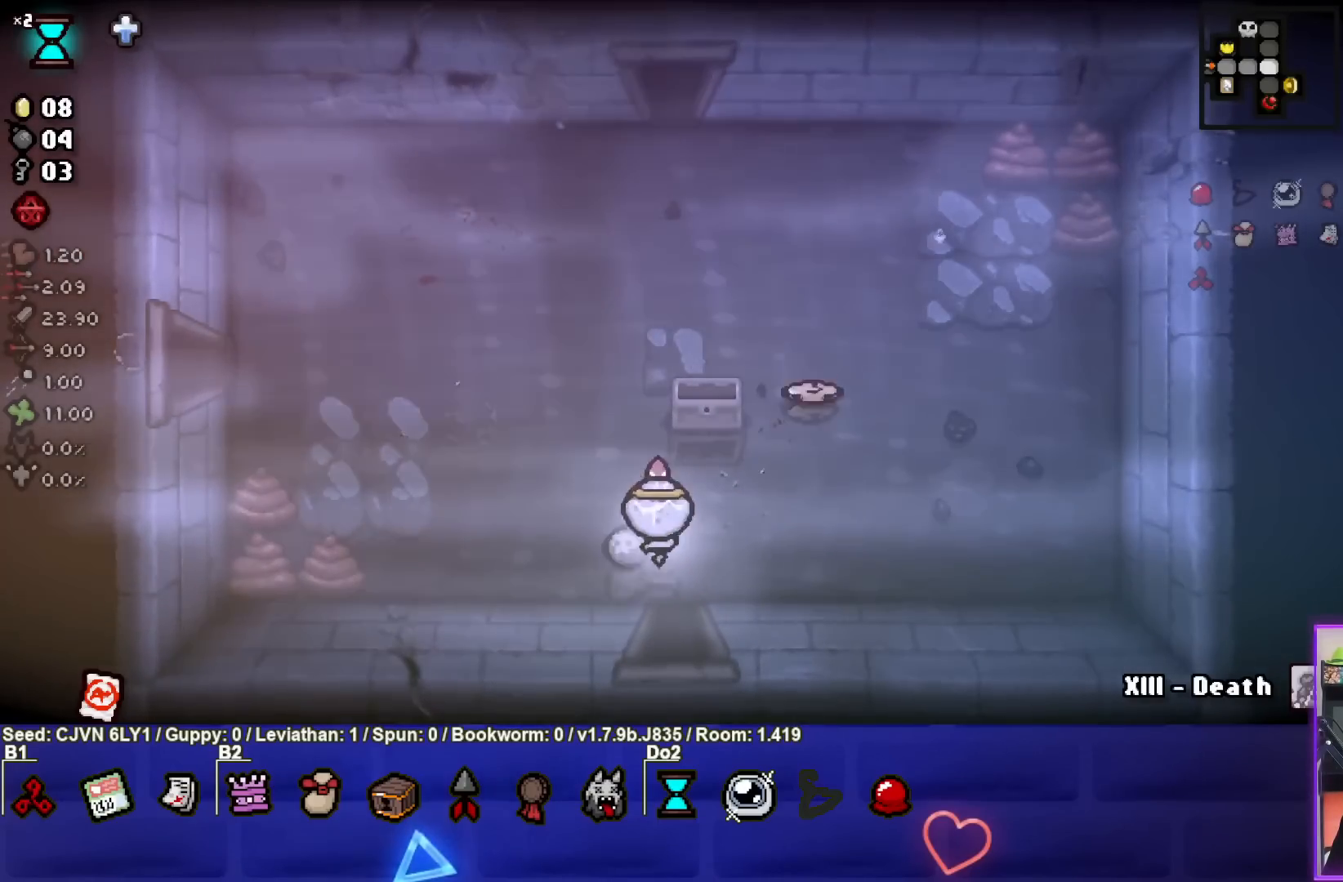
{"buttons": [], "left_stick": "up-right", "events": [[17, "left_stick", "up-right"]]}
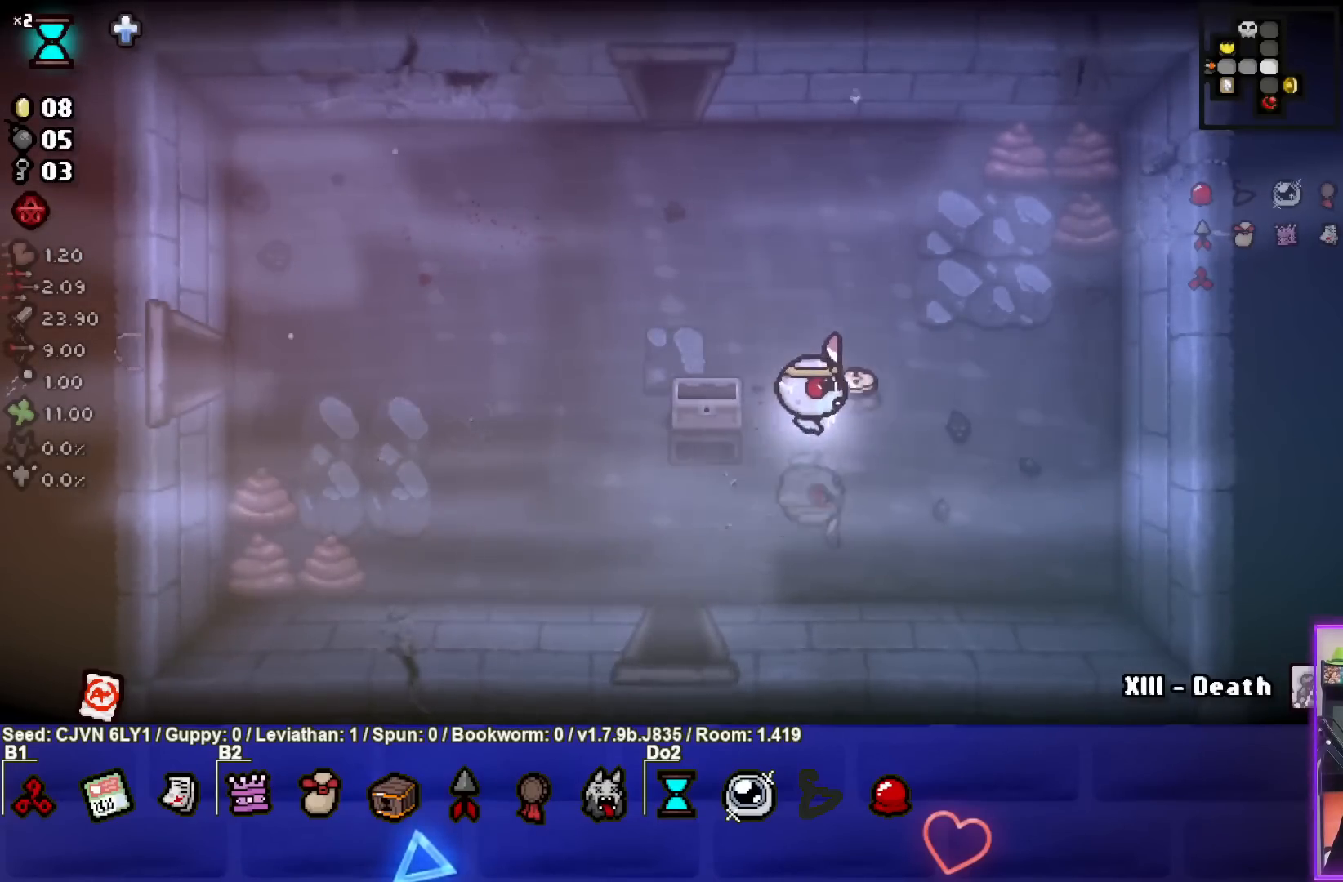
{"buttons": [], "left_stick": "up", "events": [[117, "left_stick", "up"]]}
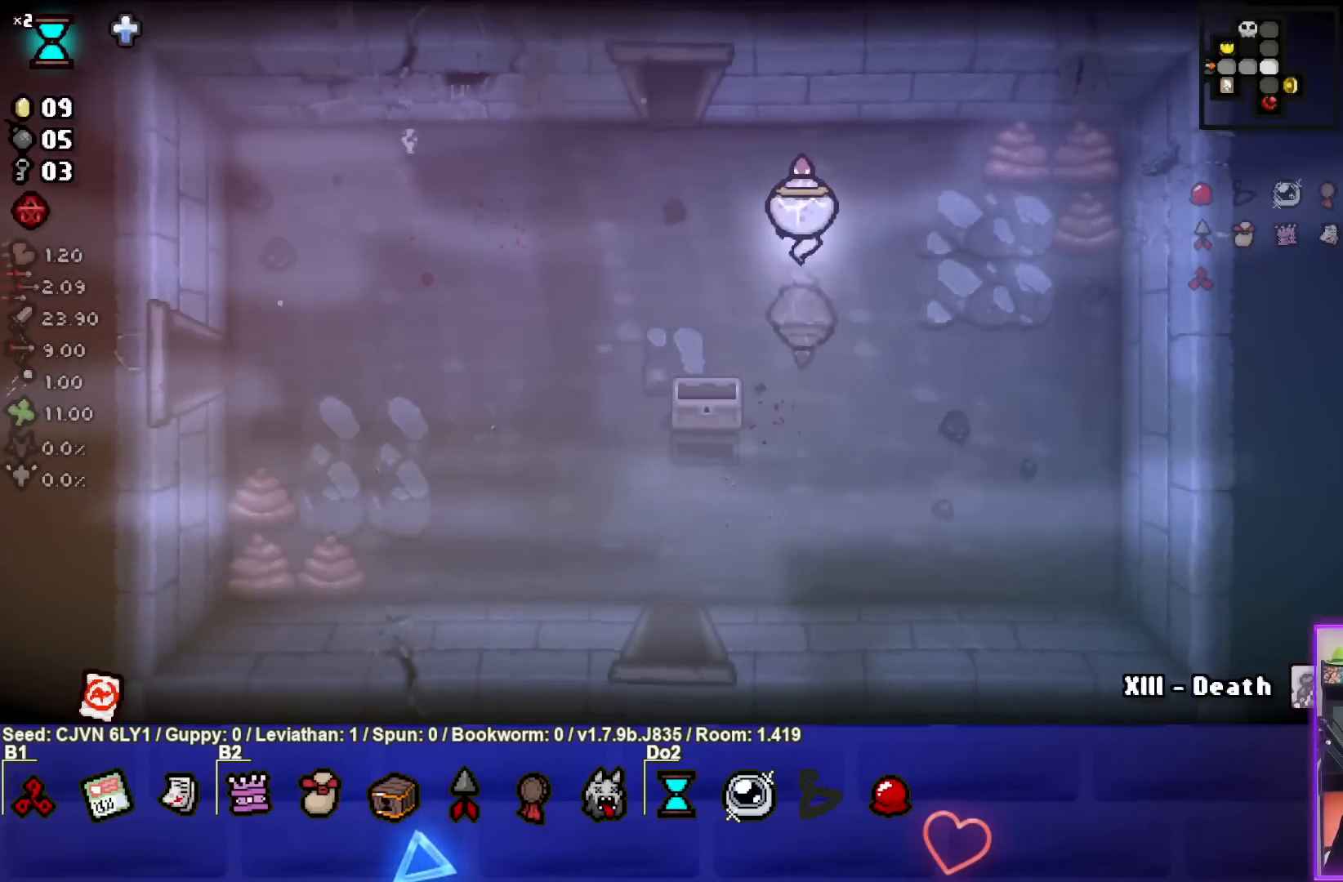
{"buttons": [], "left_stick": "up", "events": []}
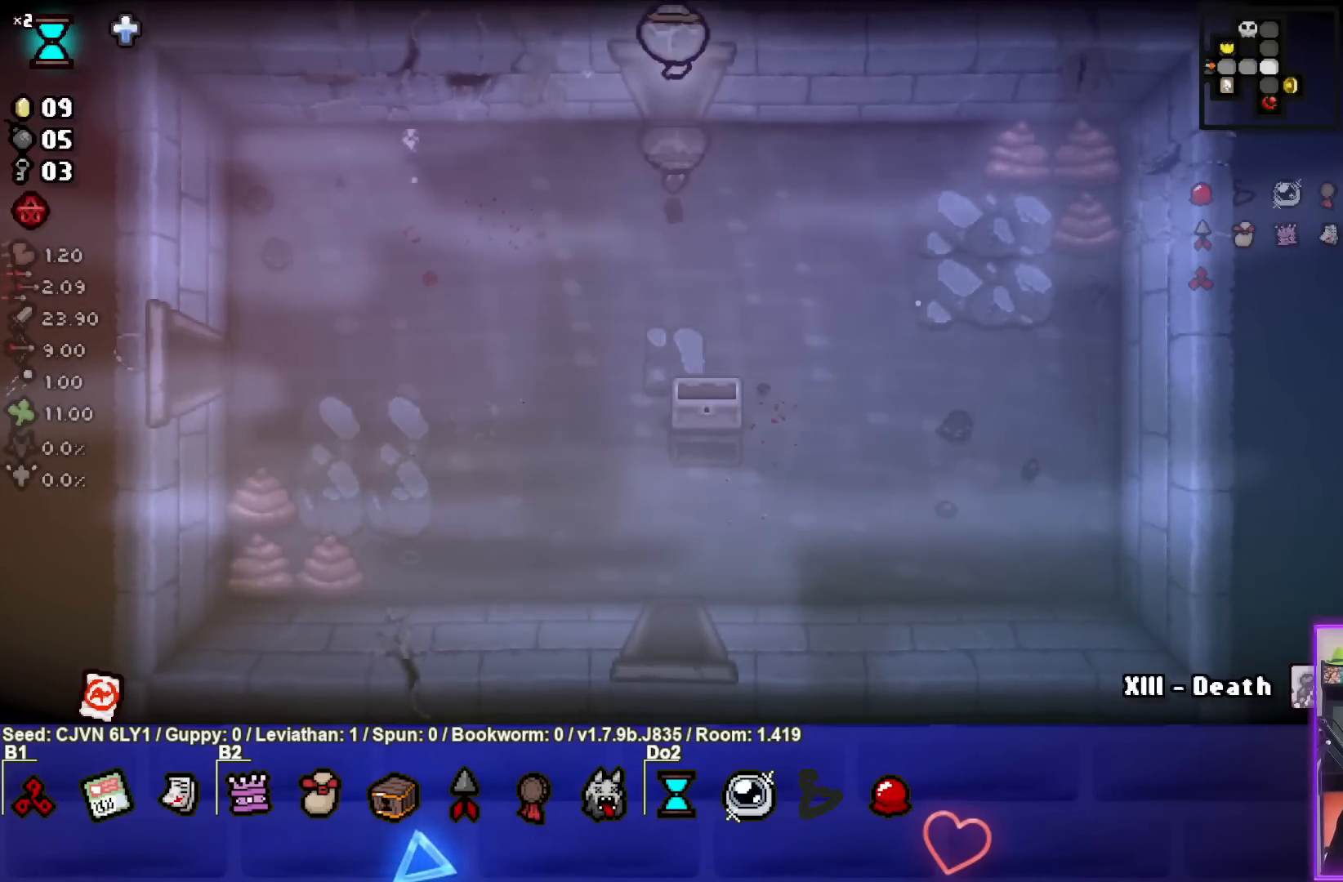
{"buttons": [], "left_stick": "center", "events": [[283, "left_stick", "center"]]}
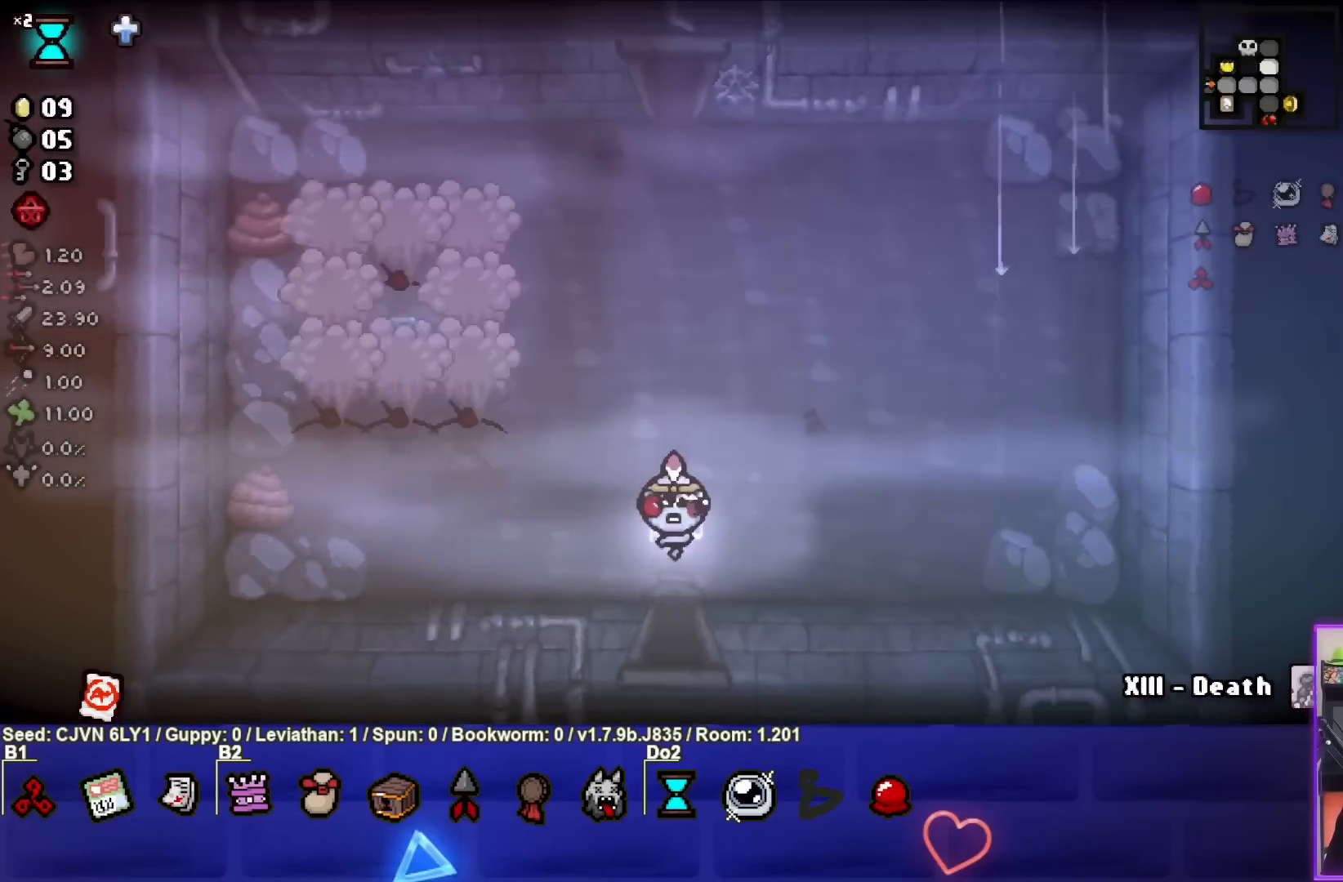
{"buttons": ["SQUARE"], "left_stick": "up", "events": [[83, "left_stick", "up"], [250, "SQUARE", "down"]]}
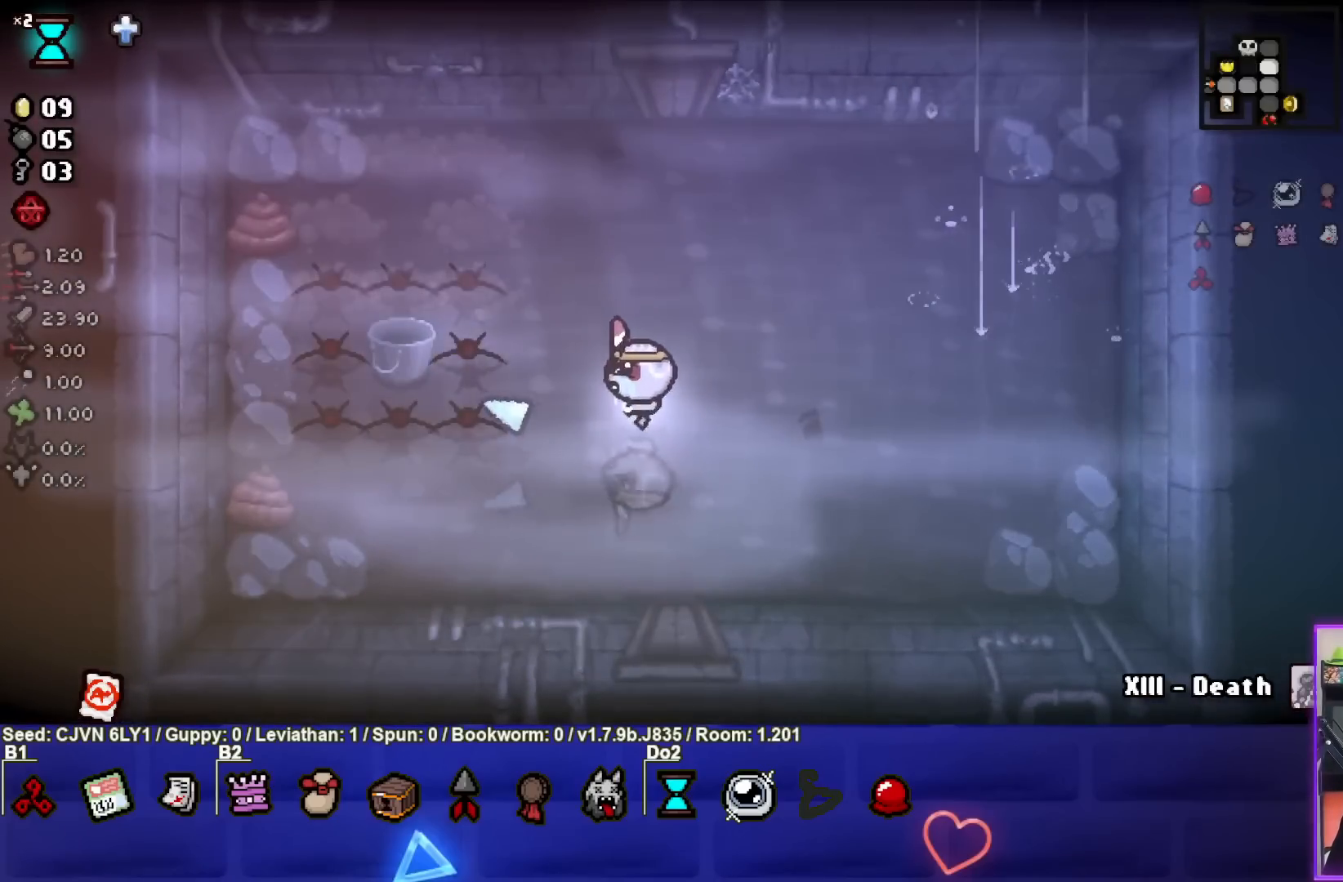
{"buttons": ["SQUARE"], "left_stick": "right", "events": [[233, "left_stick", "up-right"], [417, "left_stick", "center"], [500, "left_stick", "right"]]}
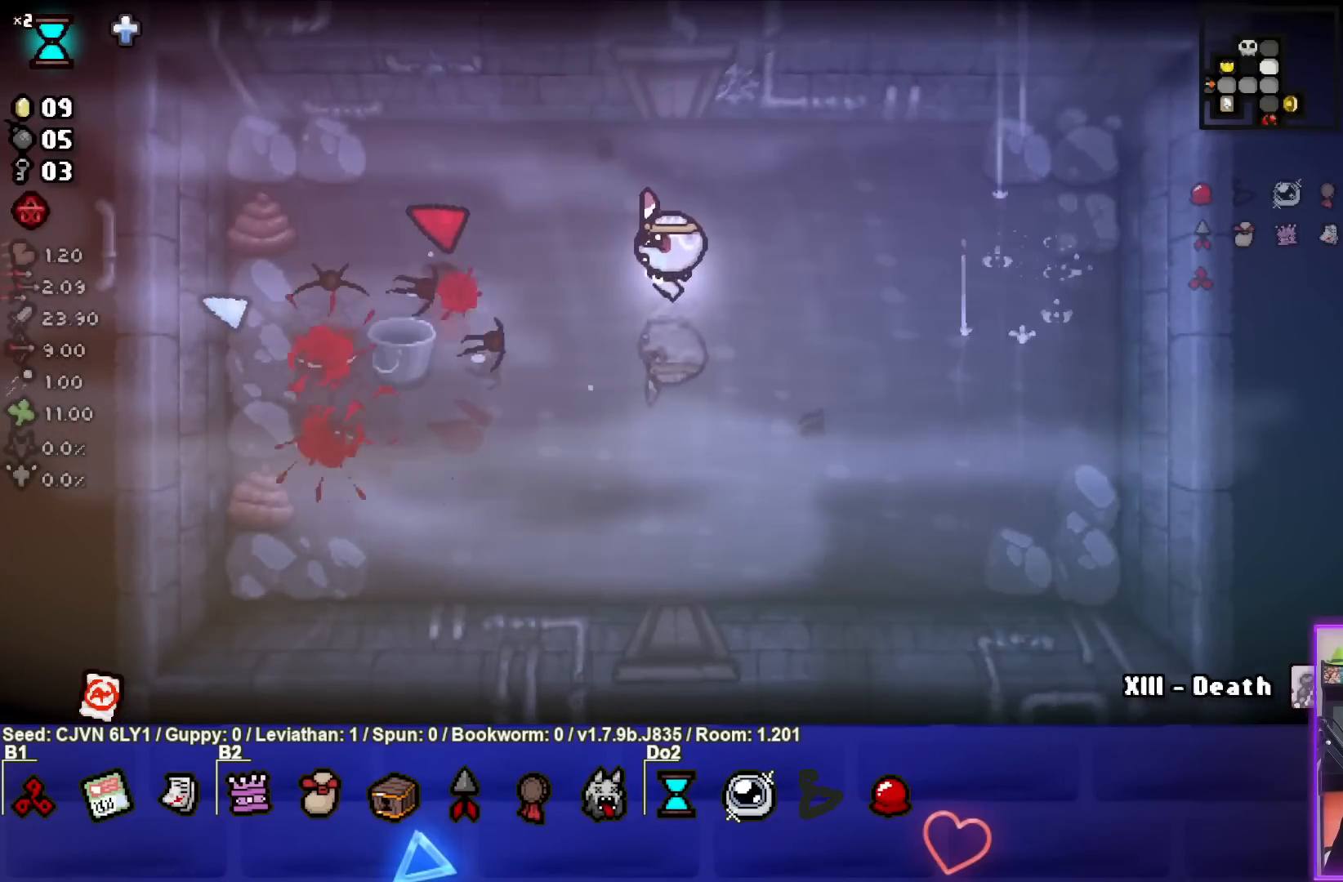
{"buttons": ["SQUARE"], "left_stick": "right", "events": [[167, "left_stick", "center"], [217, "left_stick", "down-left"], [300, "left_stick", "center"], [350, "left_stick", "right"]]}
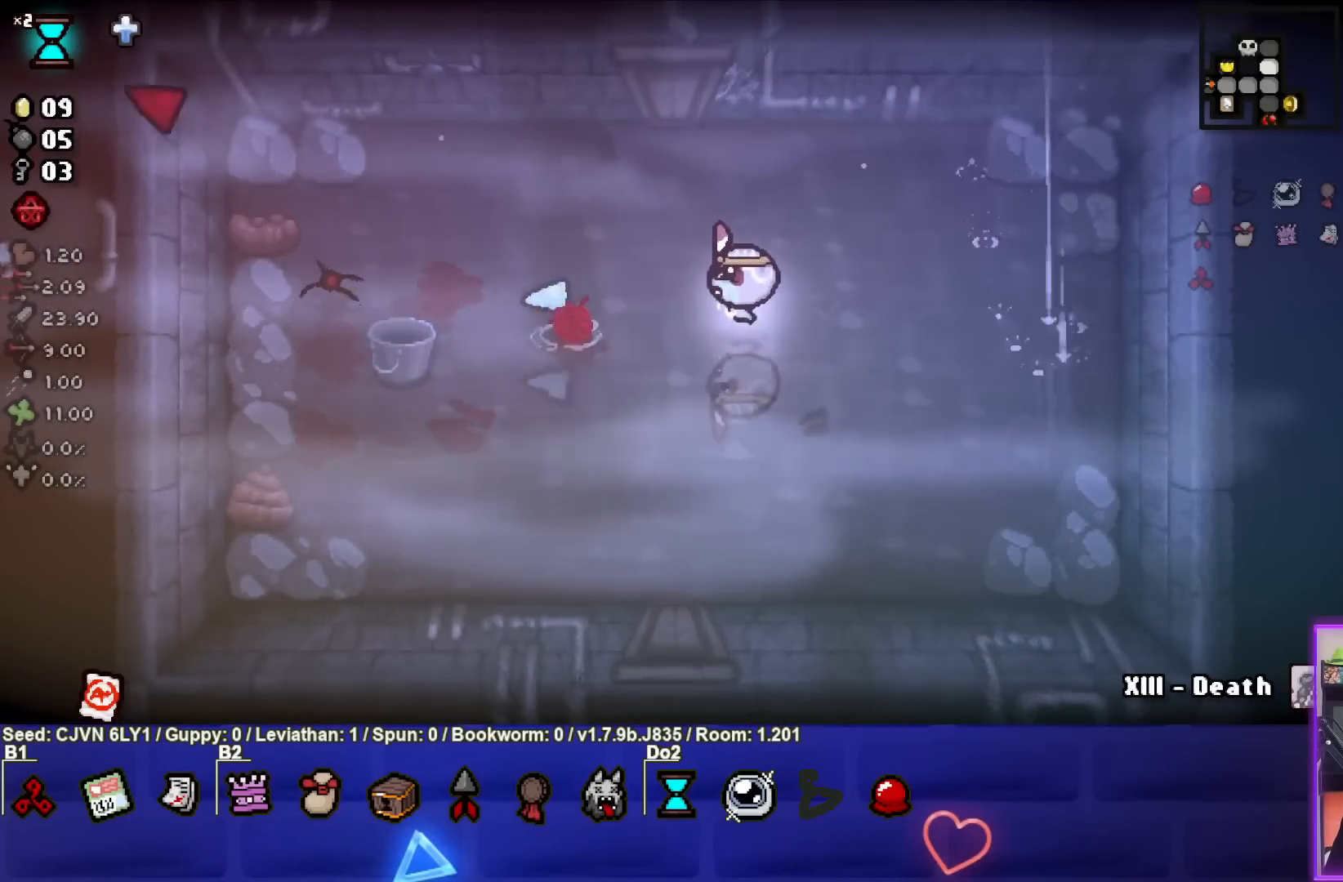
{"buttons": ["SQUARE"], "left_stick": "center", "events": [[50, "left_stick", "up"], [117, "left_stick", "up-left"], [250, "left_stick", "left"], [450, "left_stick", "center"]]}
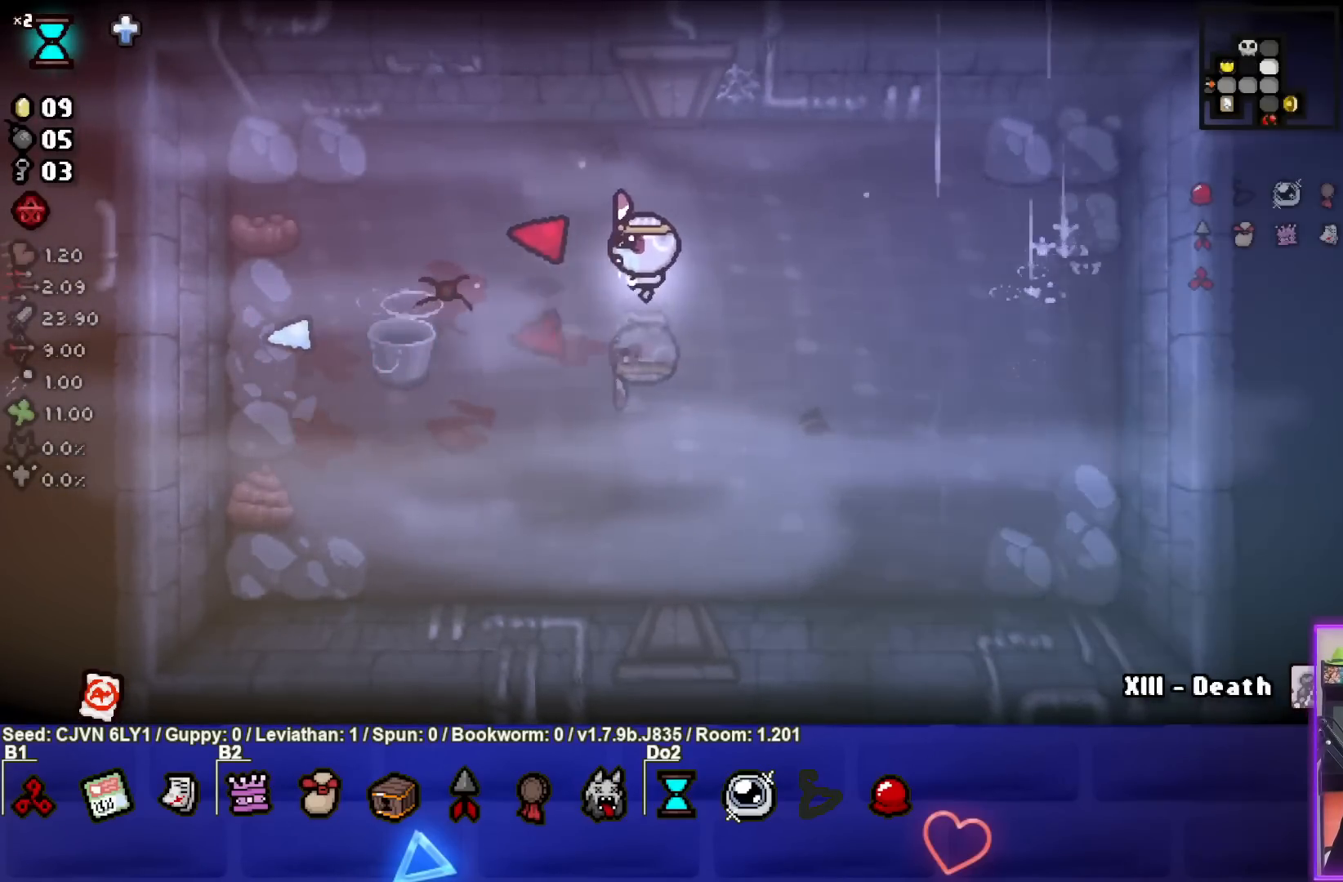
{"buttons": [], "left_stick": "down-left", "events": [[67, "left_stick", "down-right"], [117, "SQUARE", "up"], [350, "left_stick", "down-left"]]}
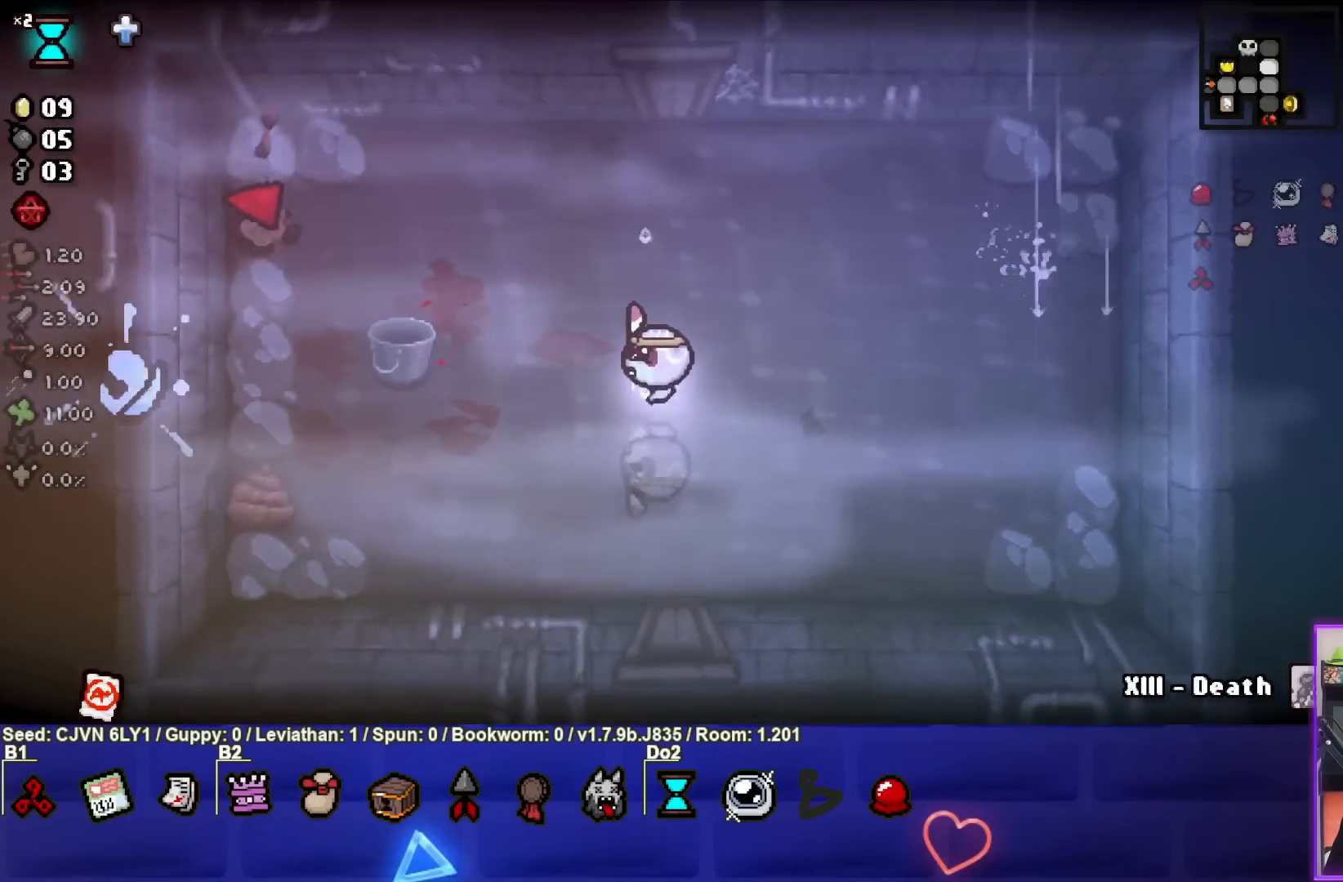
{"buttons": [], "left_stick": "up-right", "events": [[100, "left_stick", "center"], [317, "left_stick", "up-right"]]}
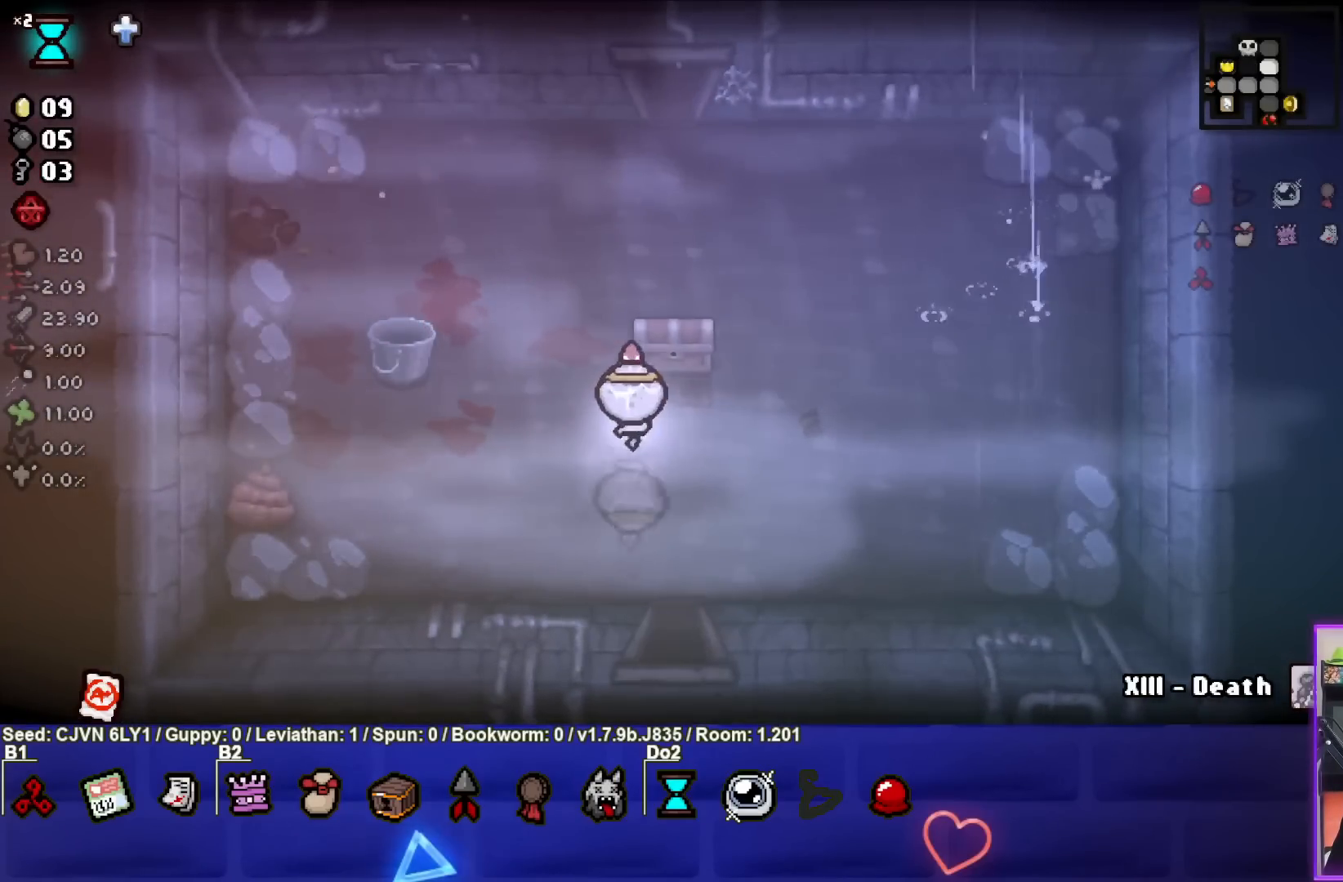
{"buttons": [], "left_stick": "down-left", "events": [[267, "left_stick", "down-left"]]}